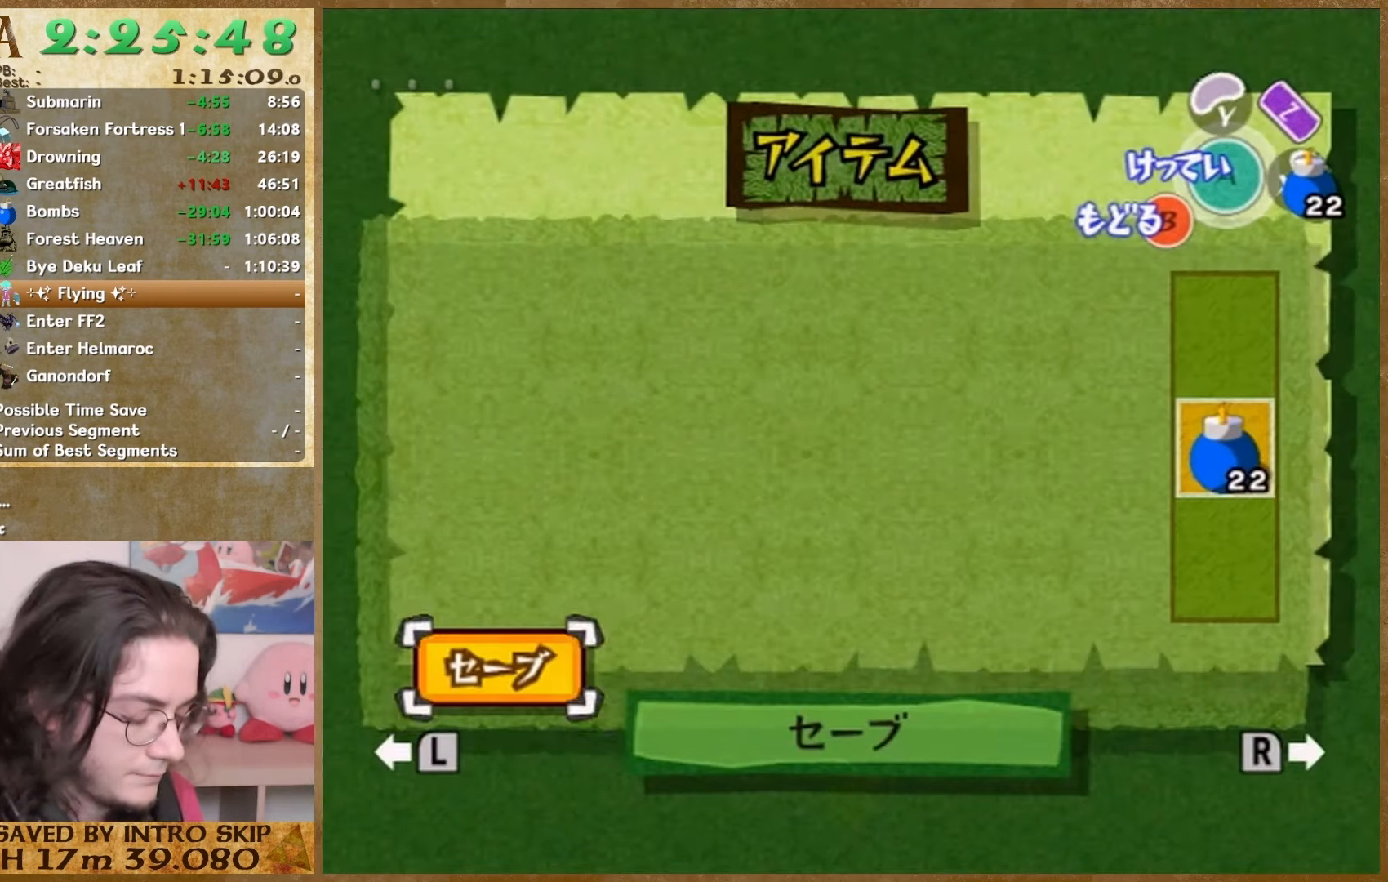
Gameplay with a controller (Nintendo layout); each line is a JSON object with the inputs held at the frame after it. "events" lists button and stick changes between this image and that frame as [ms after this image, input, new state], when the widget could be followed in between. Not read: L1 L3 R3.
{"buttons": [], "left_stick": "center", "right_stick": "center", "events": []}
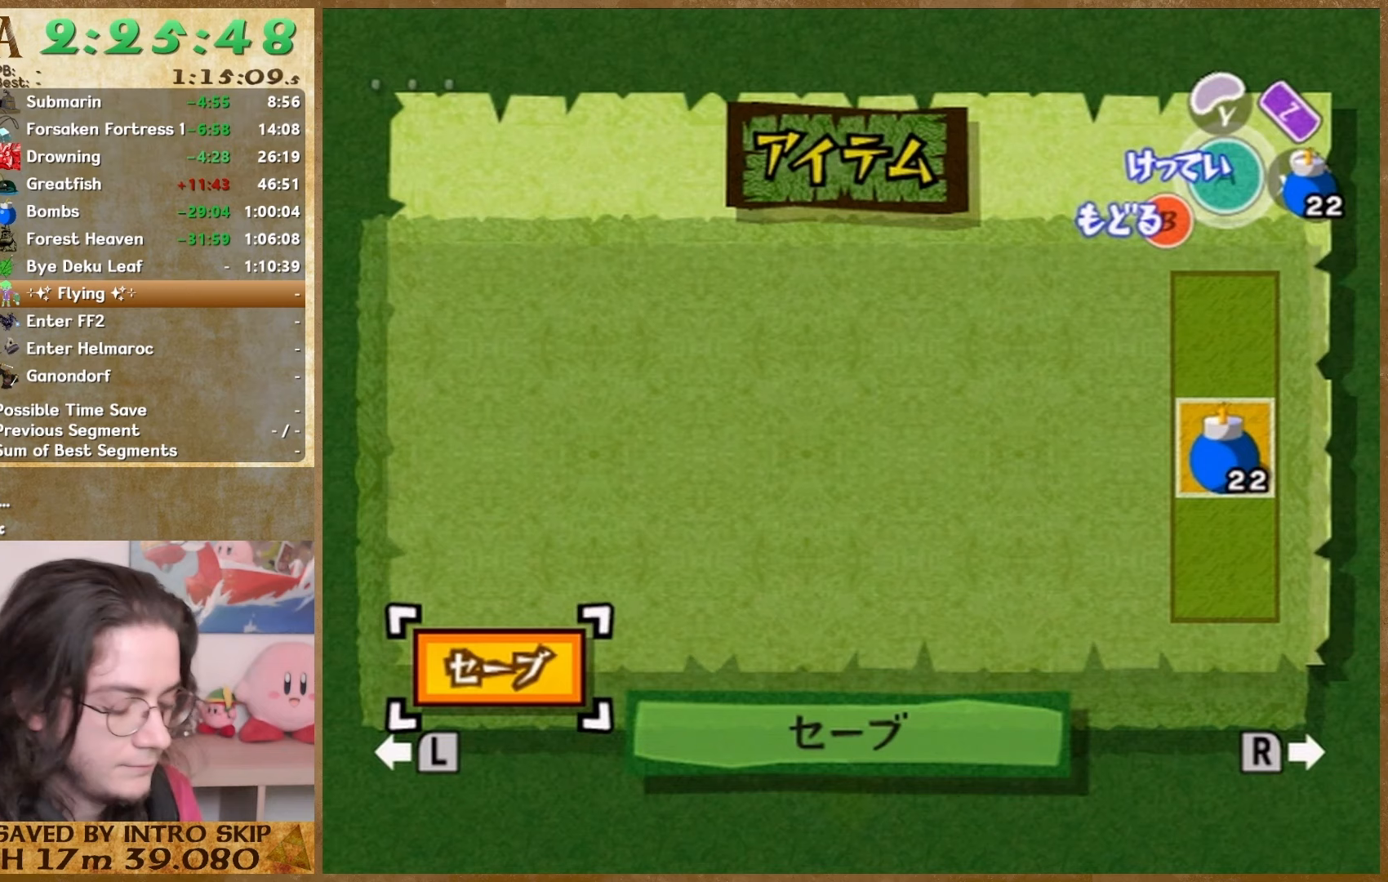
{"buttons": [], "left_stick": "center", "right_stick": "center", "events": []}
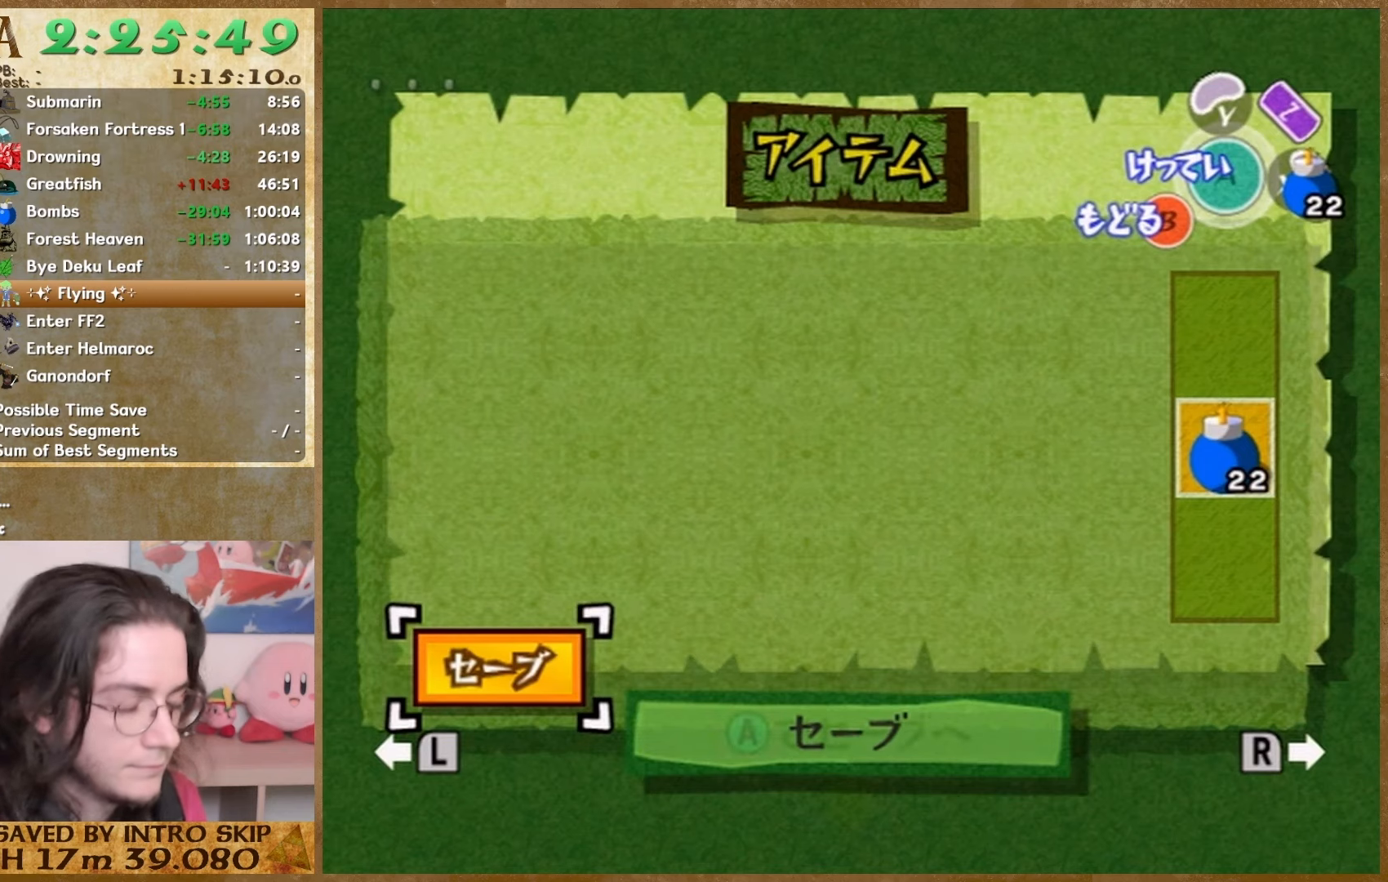
{"buttons": [], "left_stick": "center", "right_stick": "right", "events": [[333, "right_stick", "right"]]}
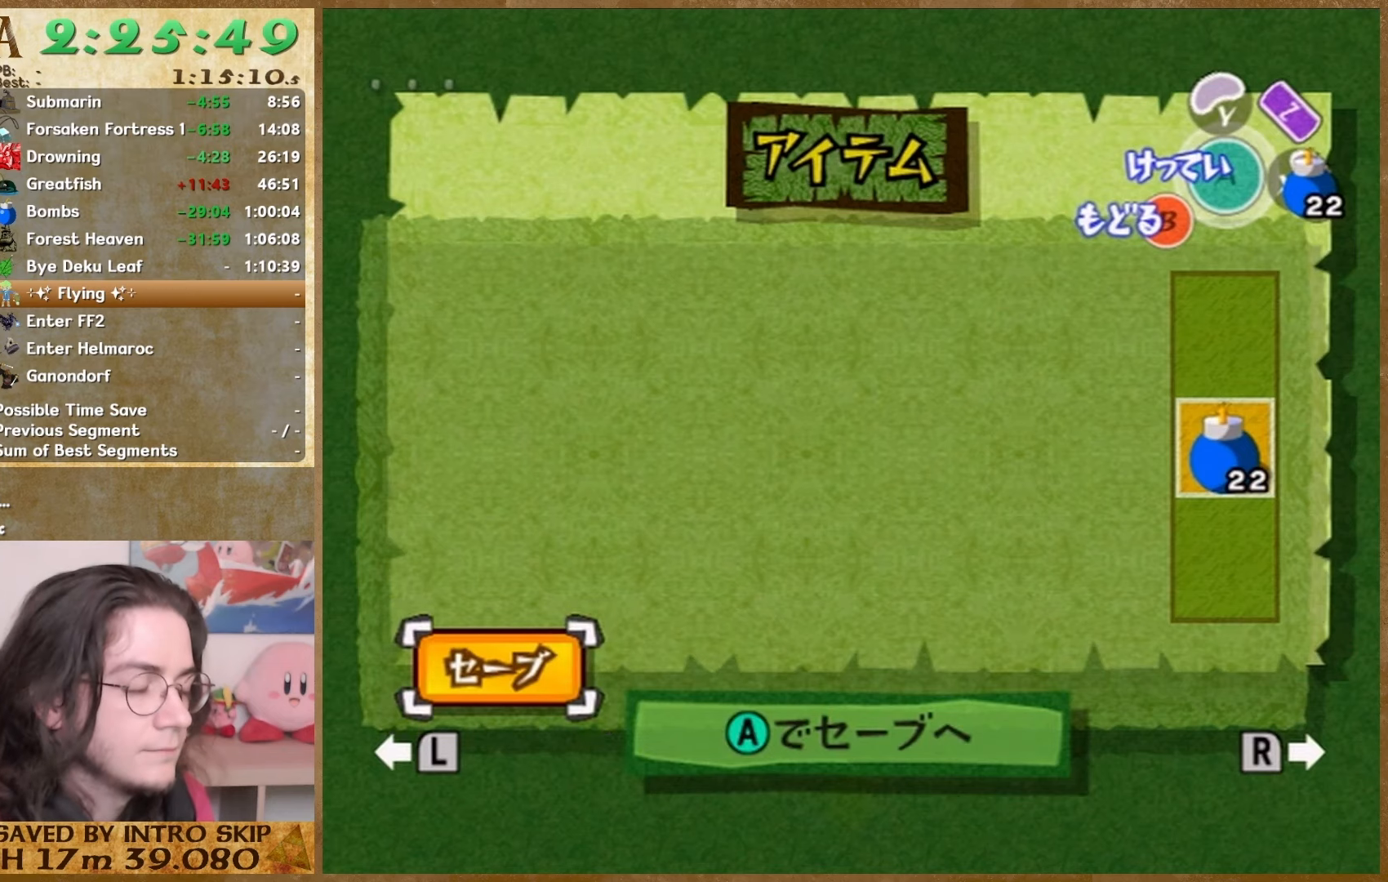
{"buttons": [], "left_stick": "center", "right_stick": "right", "events": []}
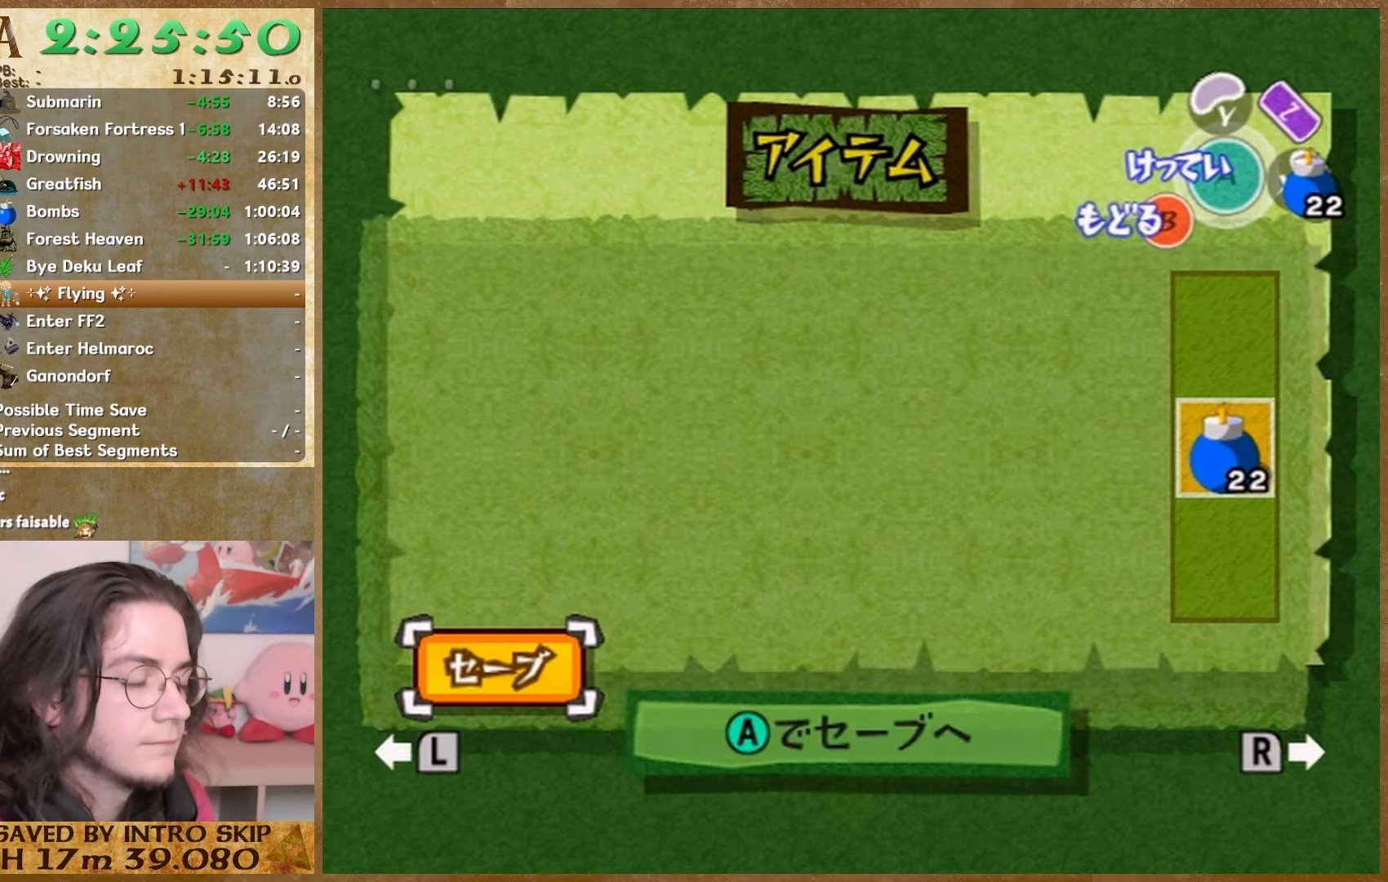
{"buttons": [], "left_stick": "center", "right_stick": "right", "events": []}
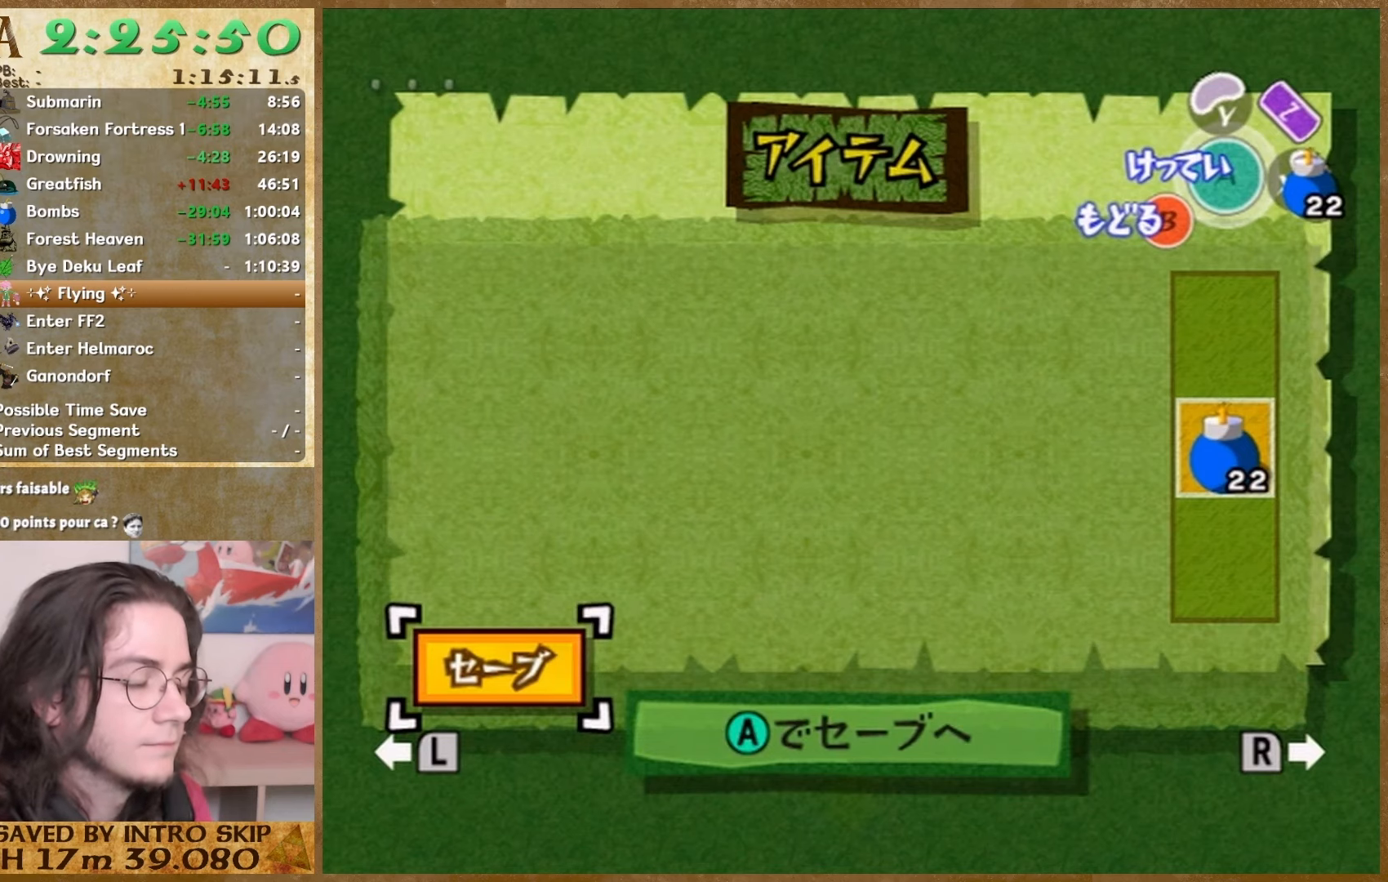
{"buttons": [], "left_stick": "center", "right_stick": "right", "events": []}
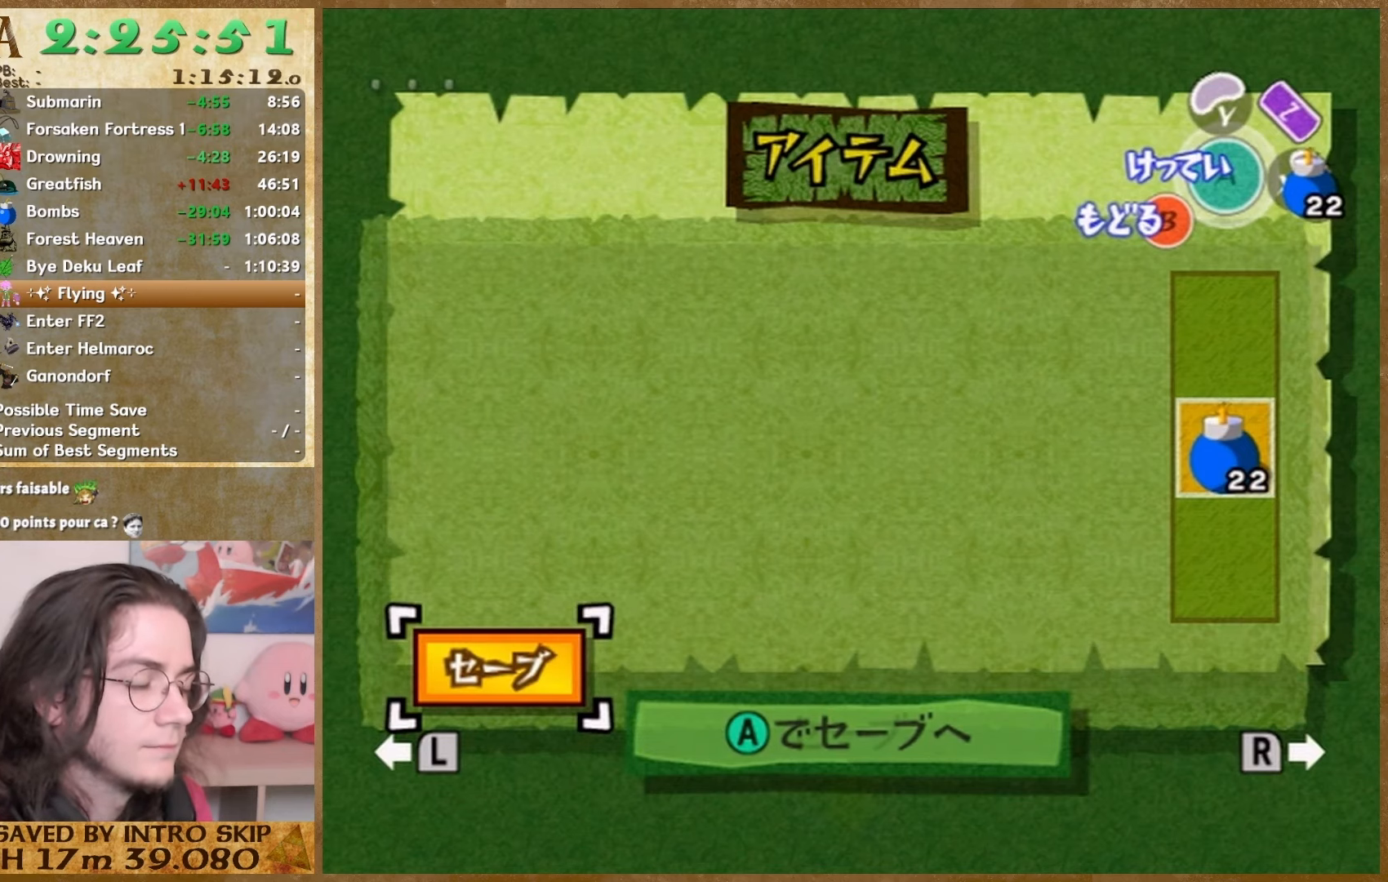
{"buttons": [], "left_stick": "center", "right_stick": "right", "events": []}
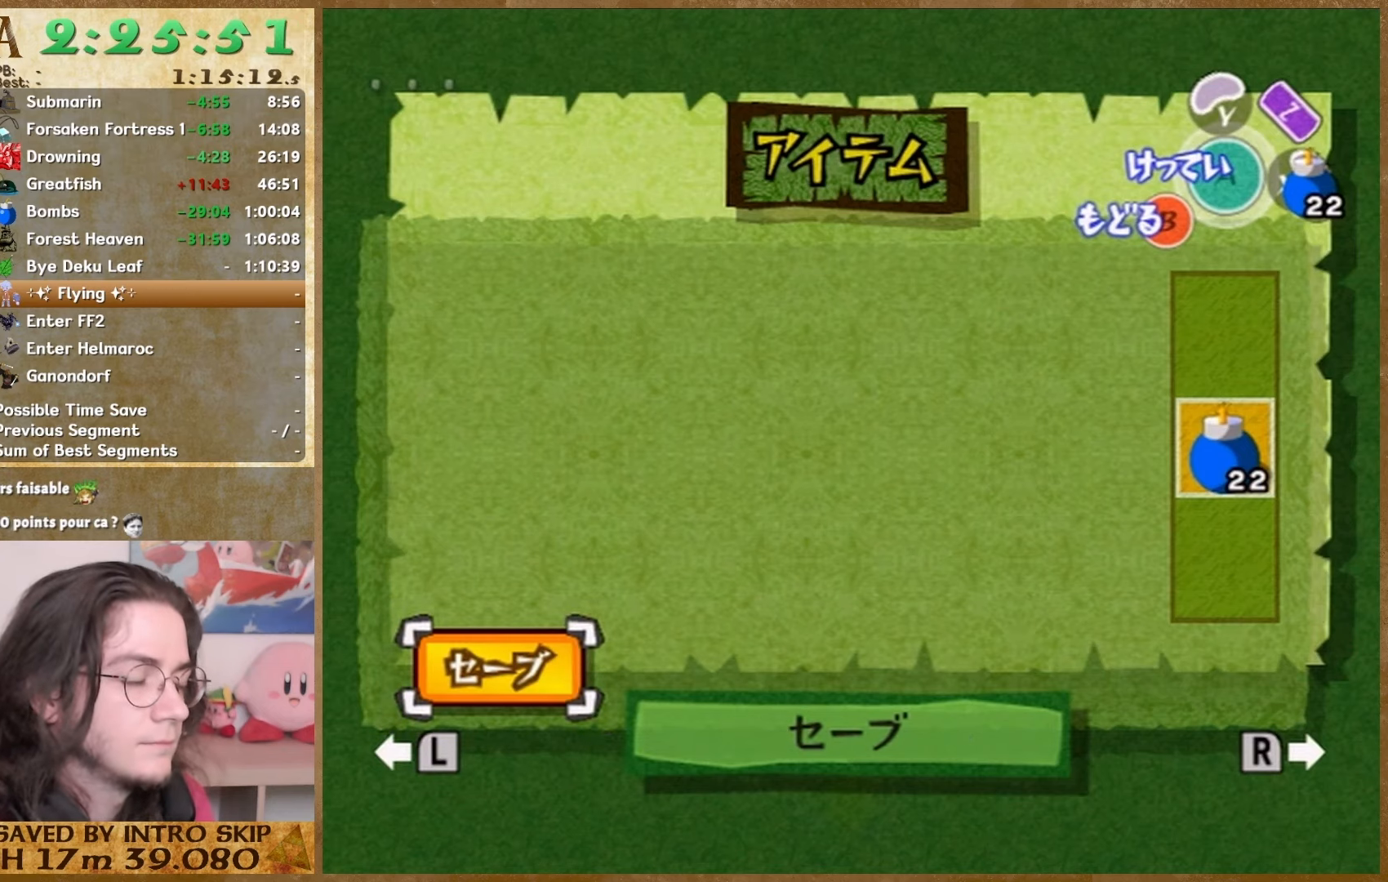
{"buttons": [], "left_stick": "center", "right_stick": "right", "events": []}
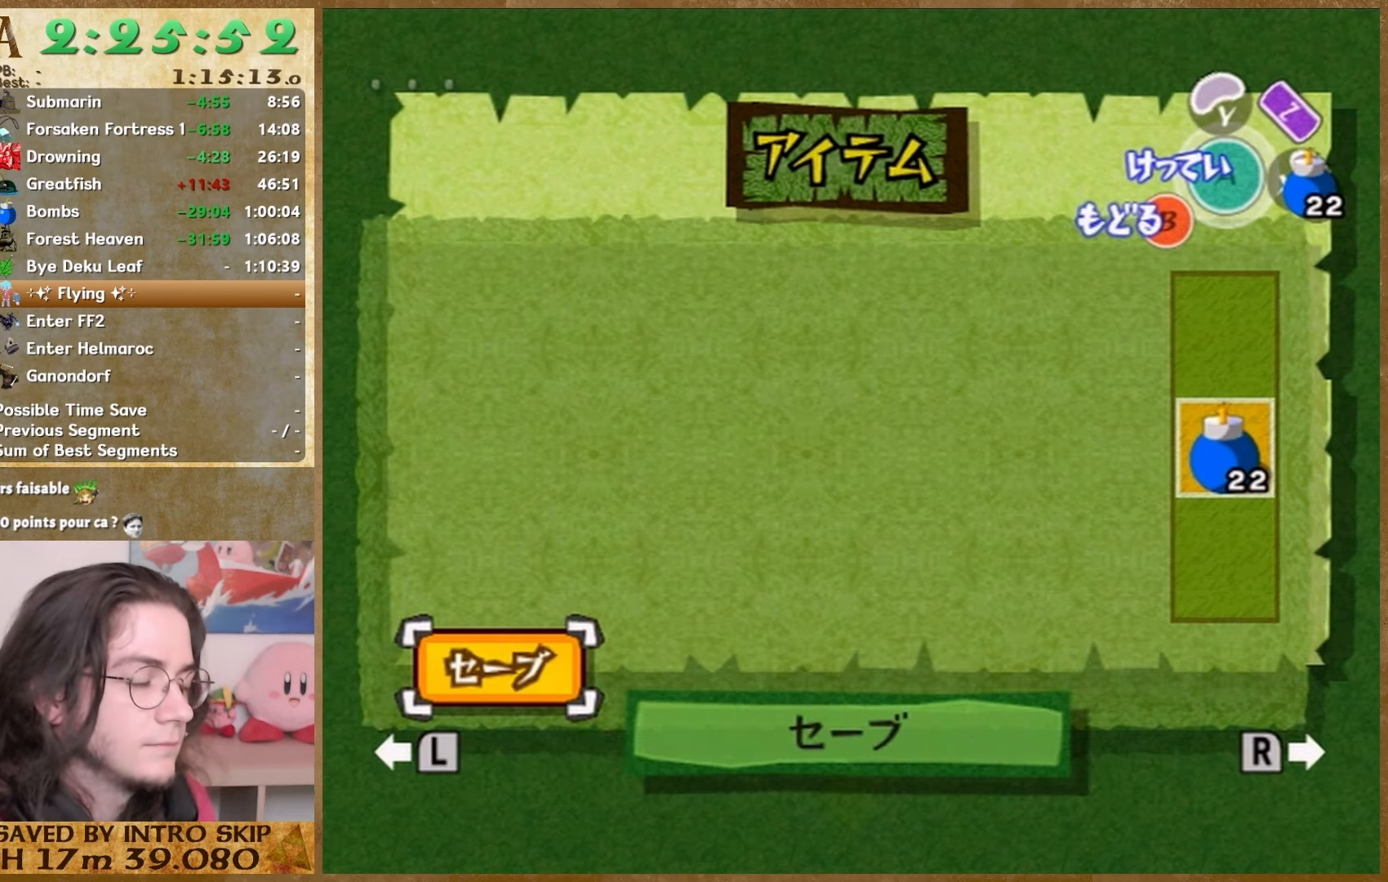
{"buttons": [], "left_stick": "center", "right_stick": "center", "events": [[267, "right_stick", "center"]]}
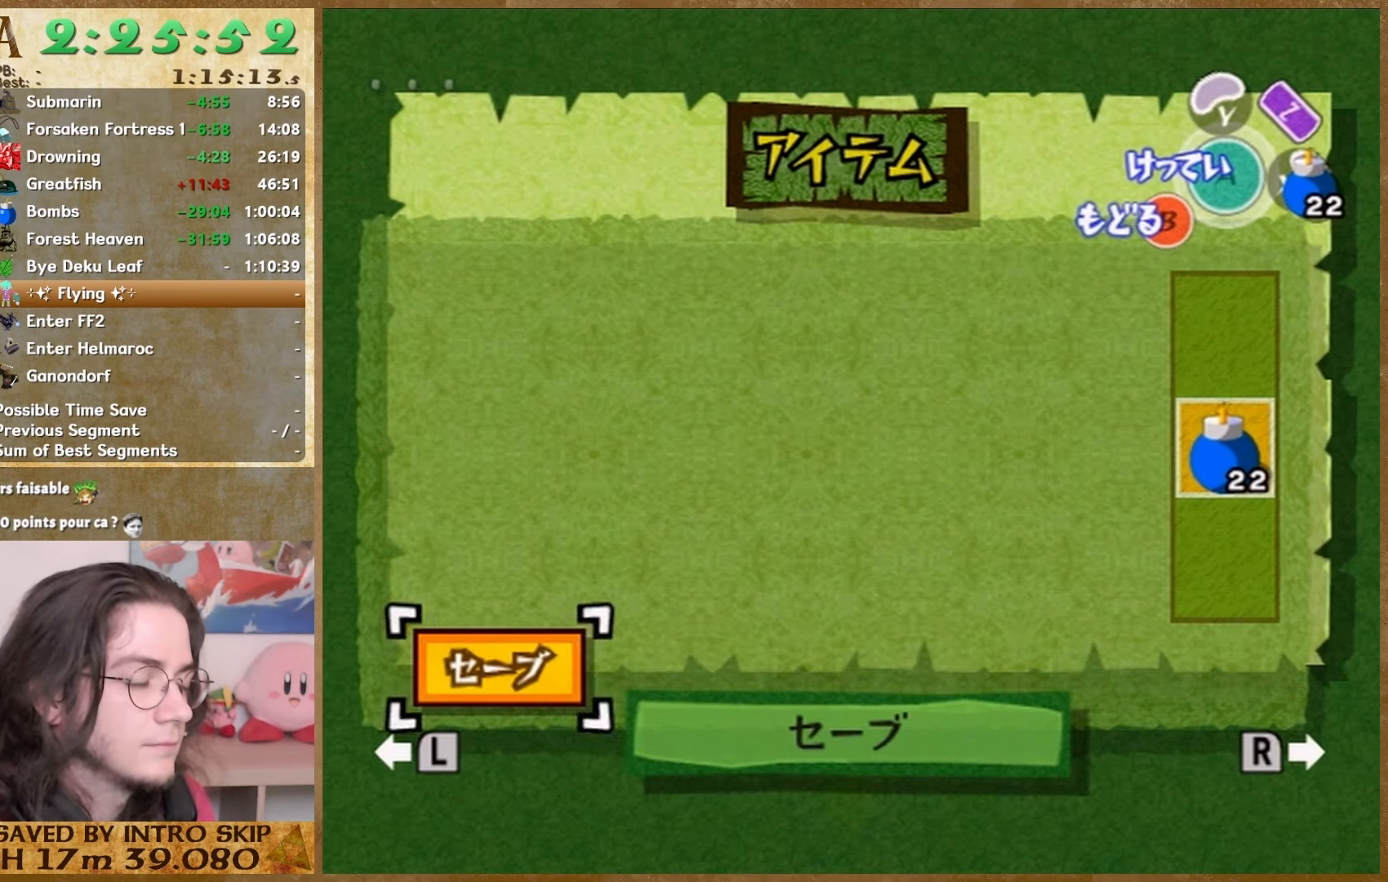
{"buttons": [], "left_stick": "center", "right_stick": "right", "events": [[67, "right_stick", "right"]]}
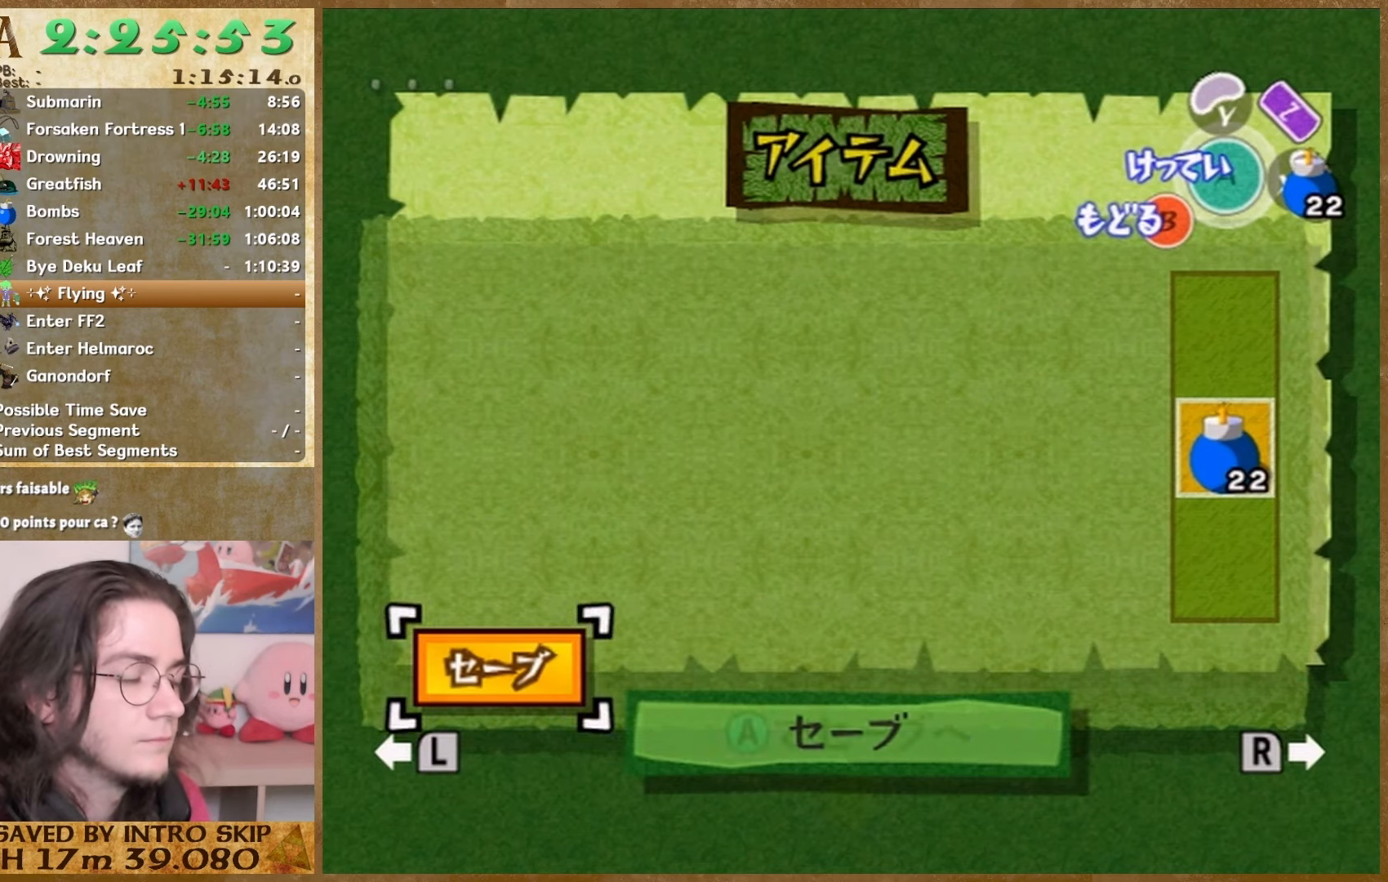
{"buttons": [], "left_stick": "center", "right_stick": "right", "events": []}
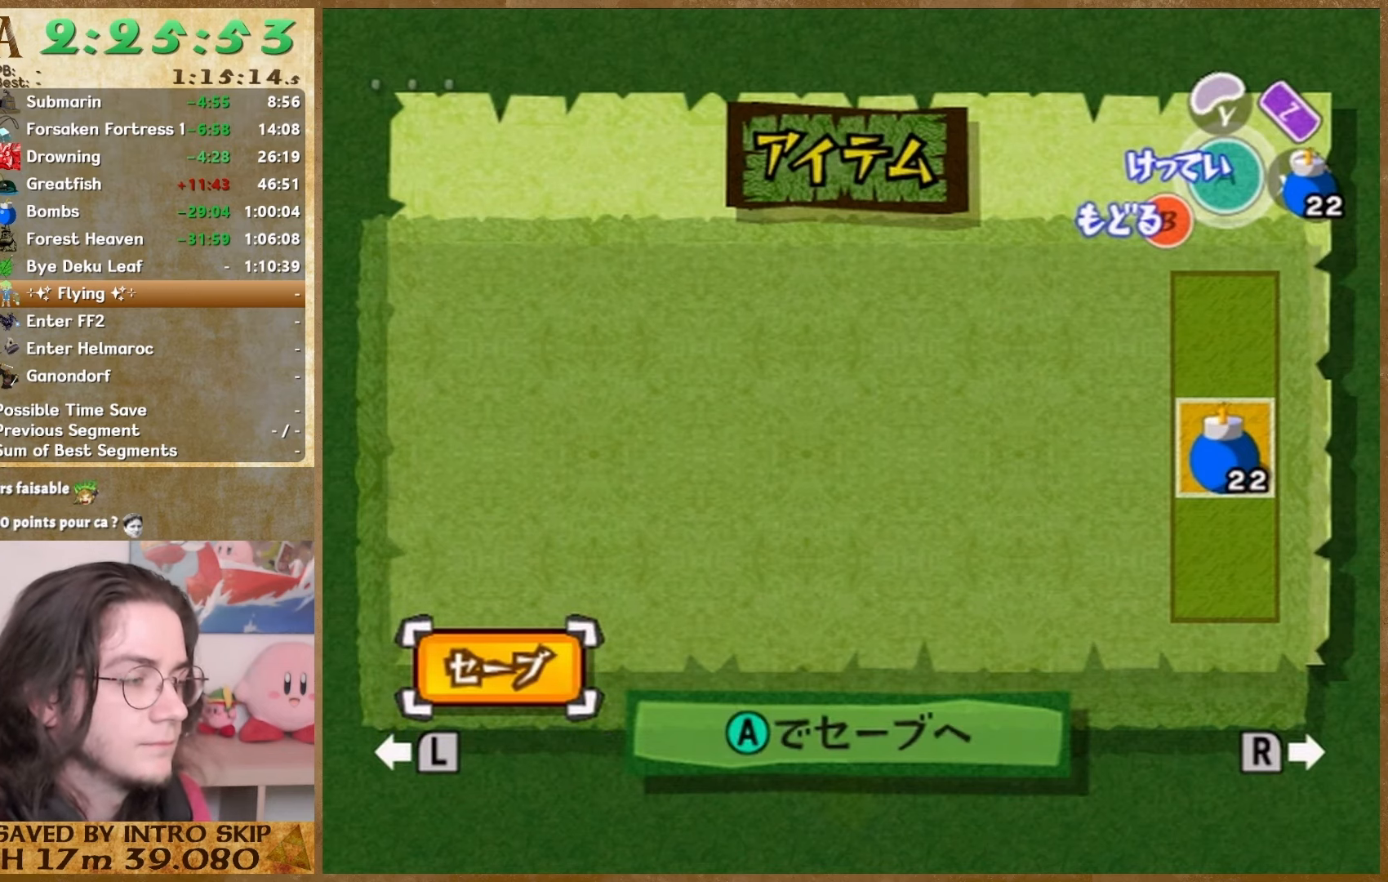
{"buttons": [], "left_stick": "center", "right_stick": "right", "events": []}
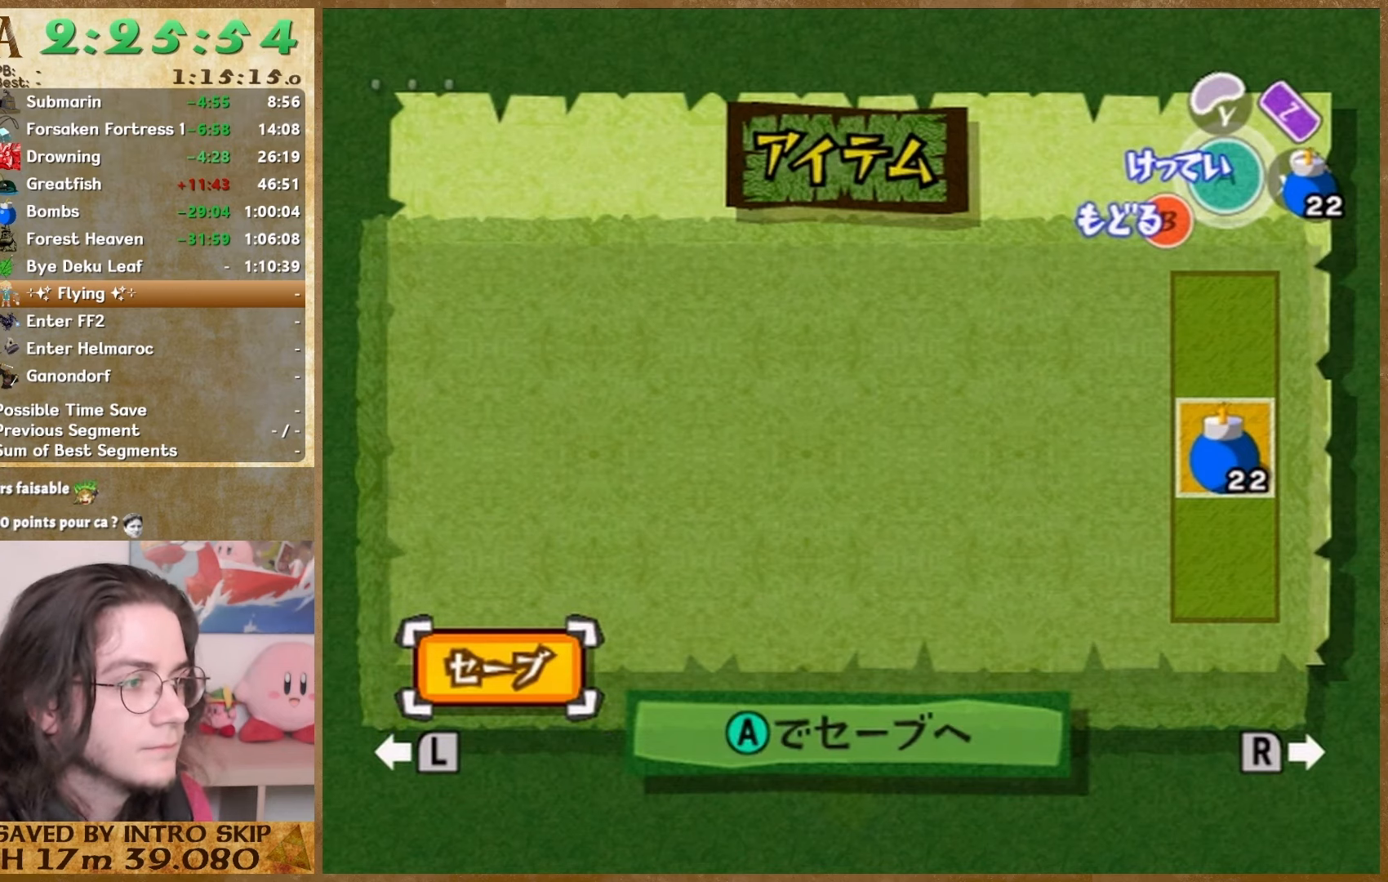
{"buttons": [], "left_stick": "center", "right_stick": "right", "events": [[133, "START", "down"], [267, "START", "up"]]}
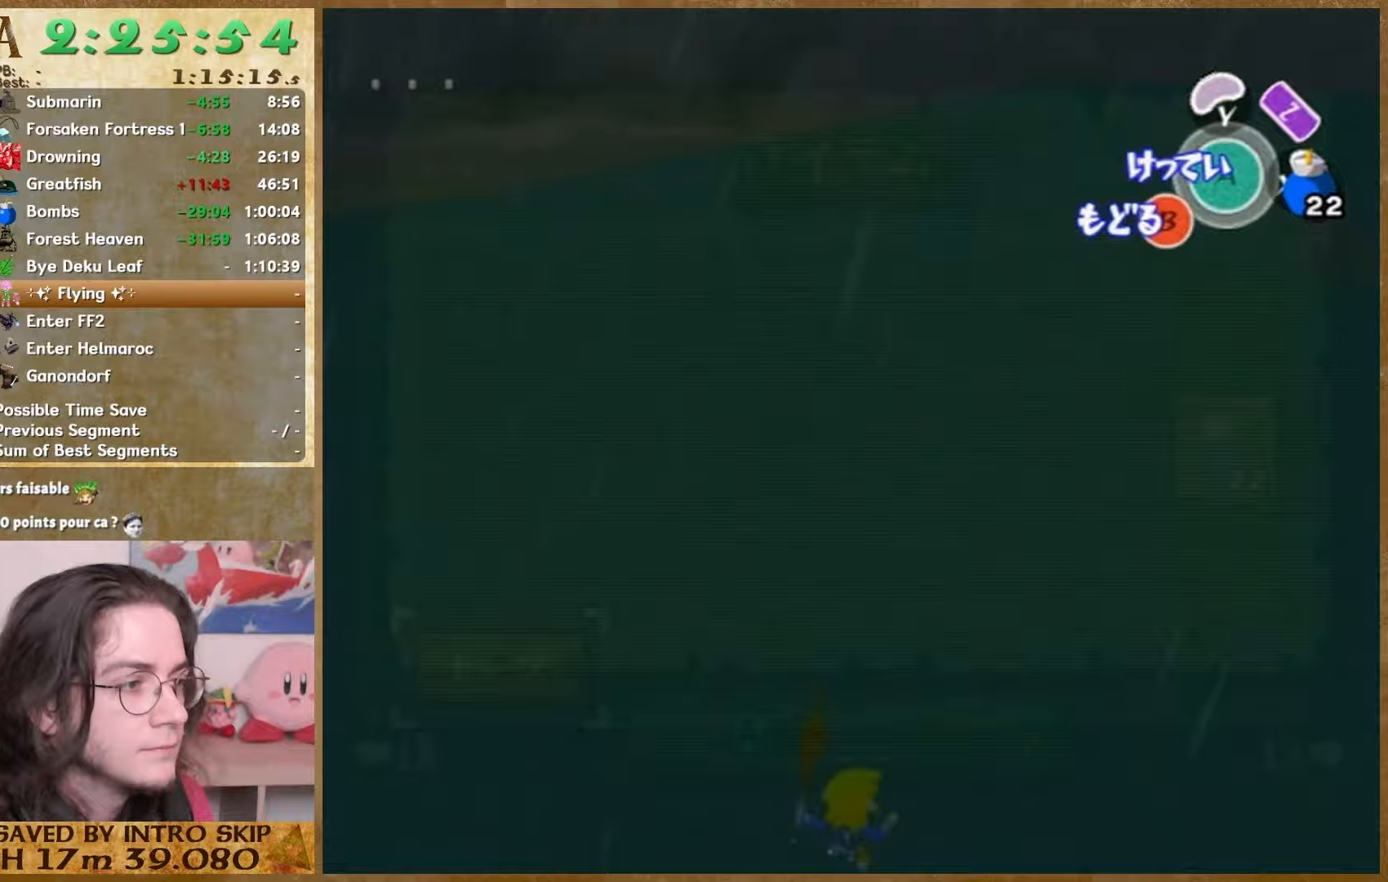
{"buttons": [], "left_stick": "center", "right_stick": "right", "events": [[100, "START", "down"], [233, "START", "up"]]}
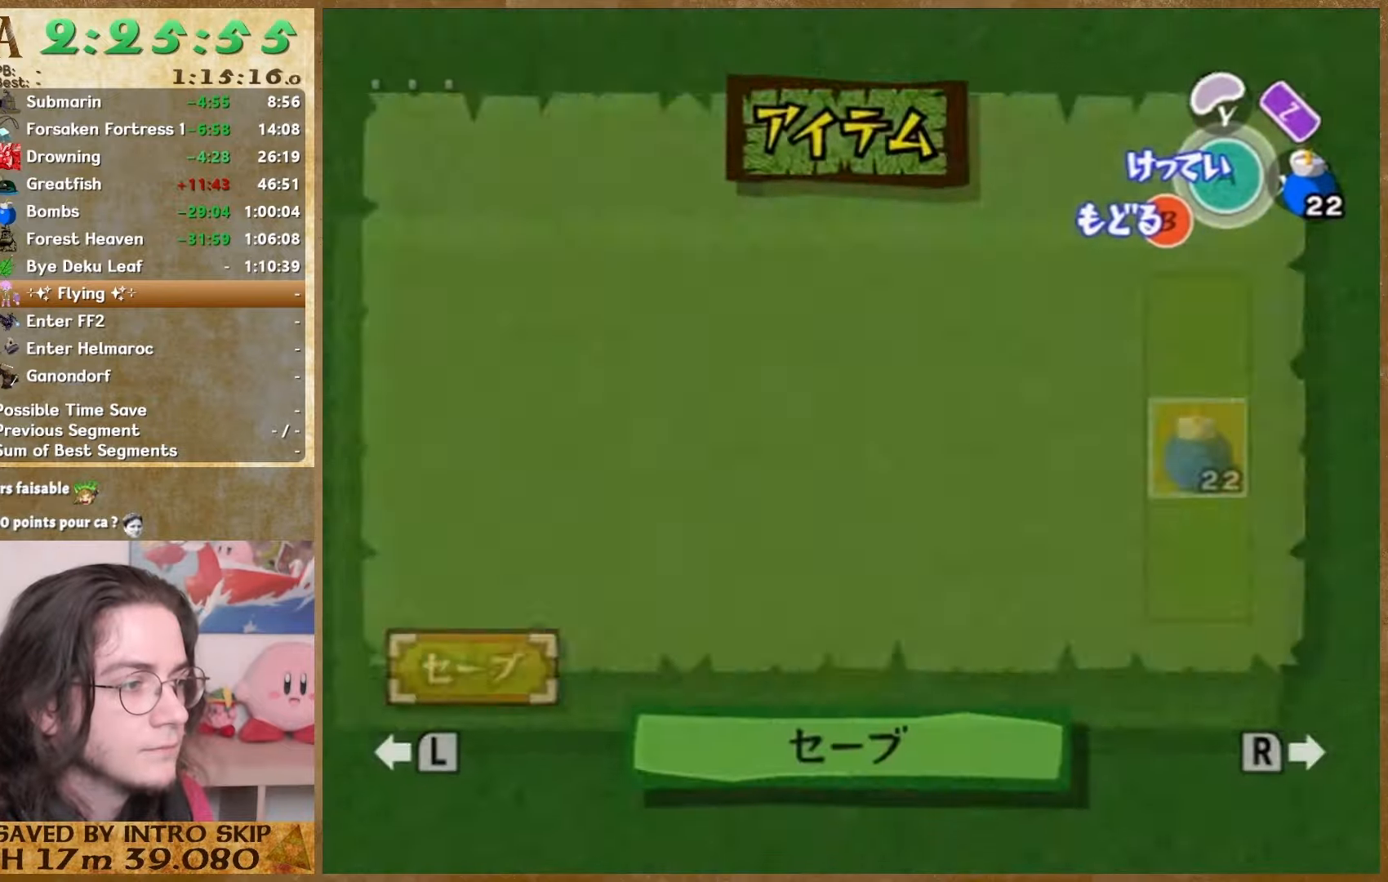
{"buttons": [], "left_stick": "center", "right_stick": "right", "events": [[133, "START", "down"], [233, "START", "up"]]}
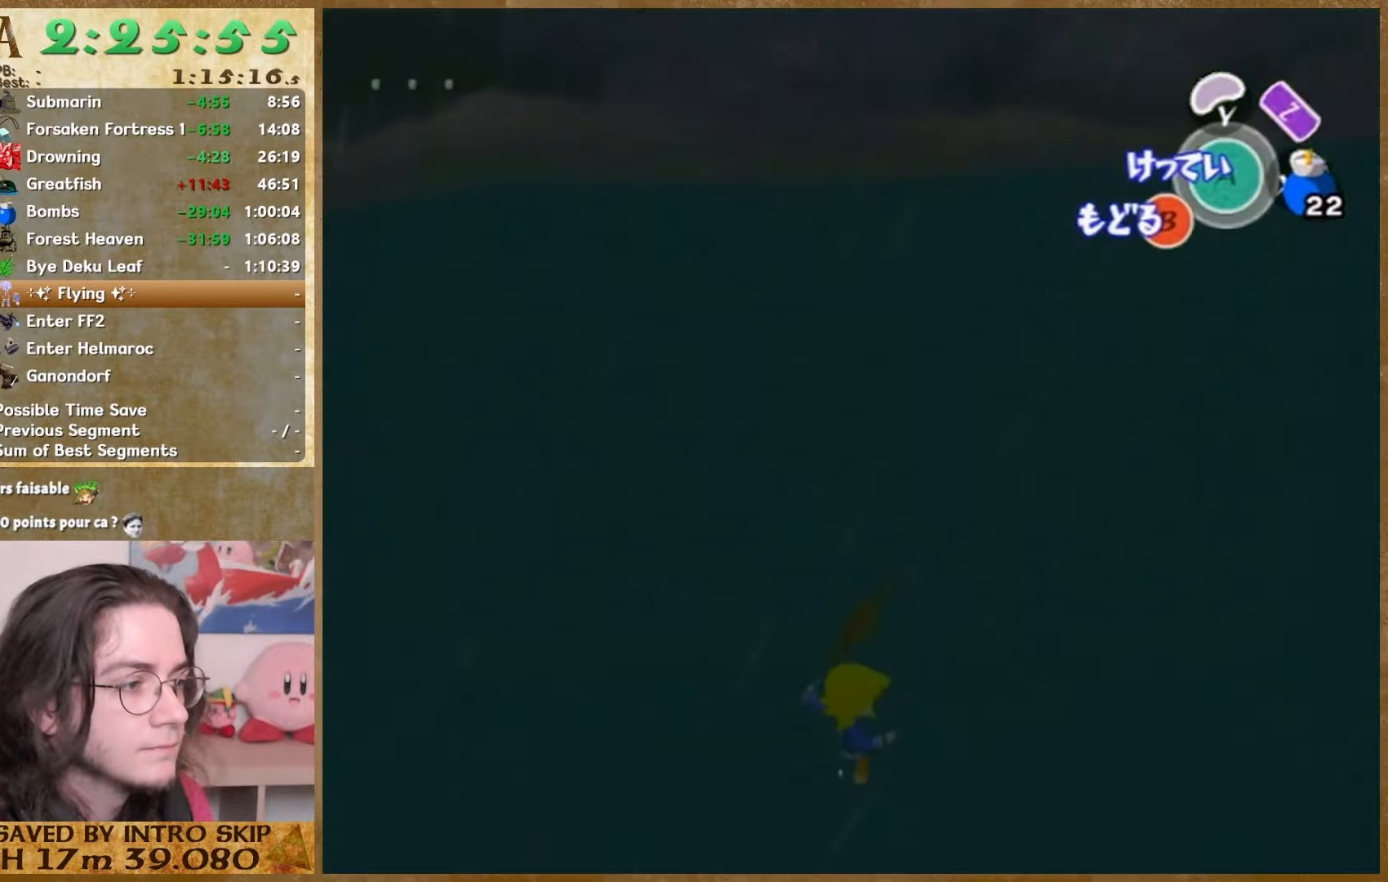
{"buttons": [], "left_stick": "center", "right_stick": "right", "events": [[367, "START", "down"], [500, "START", "up"]]}
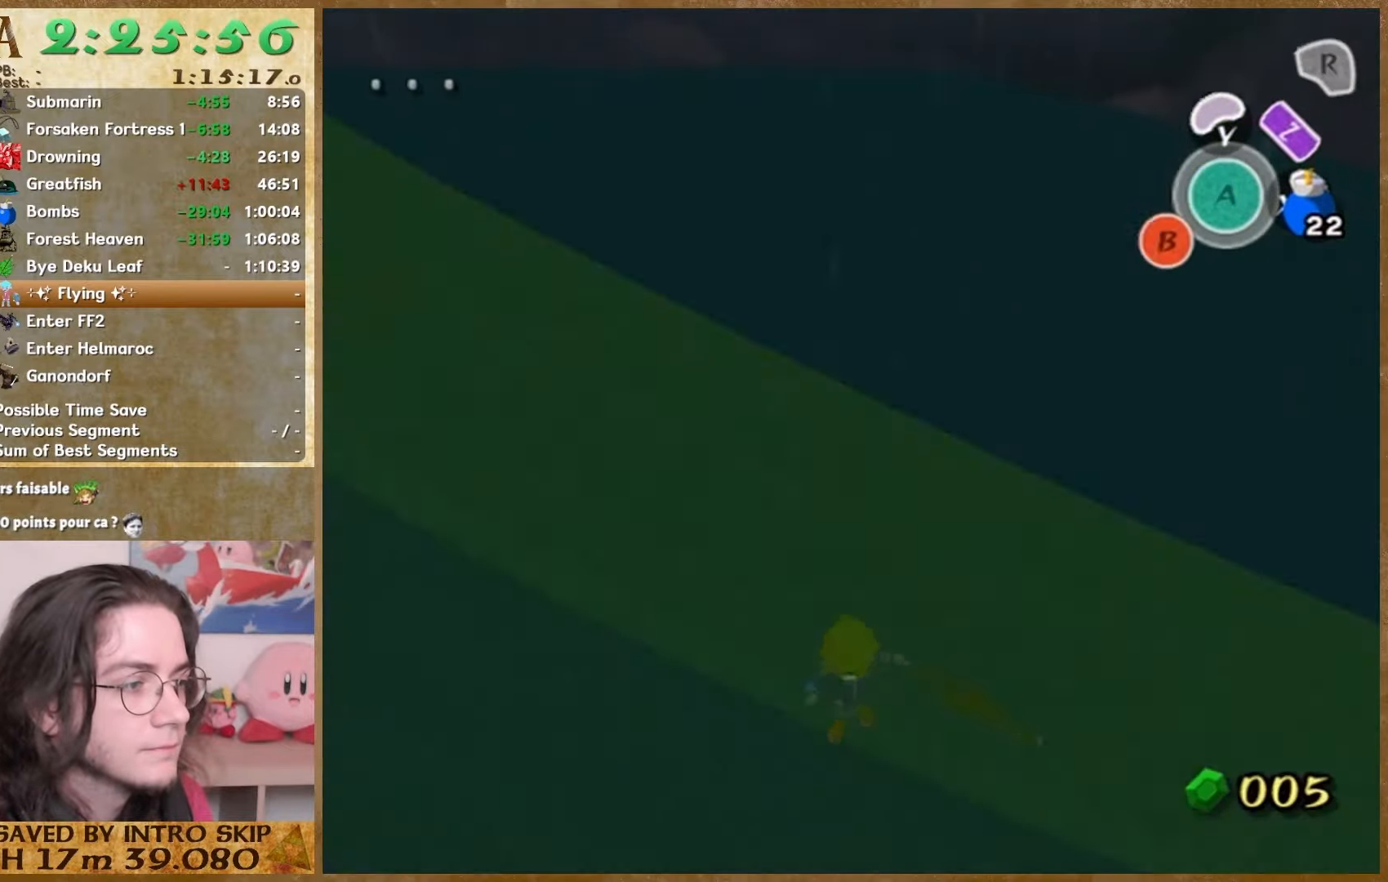
{"buttons": [], "left_stick": "center", "right_stick": "right", "events": []}
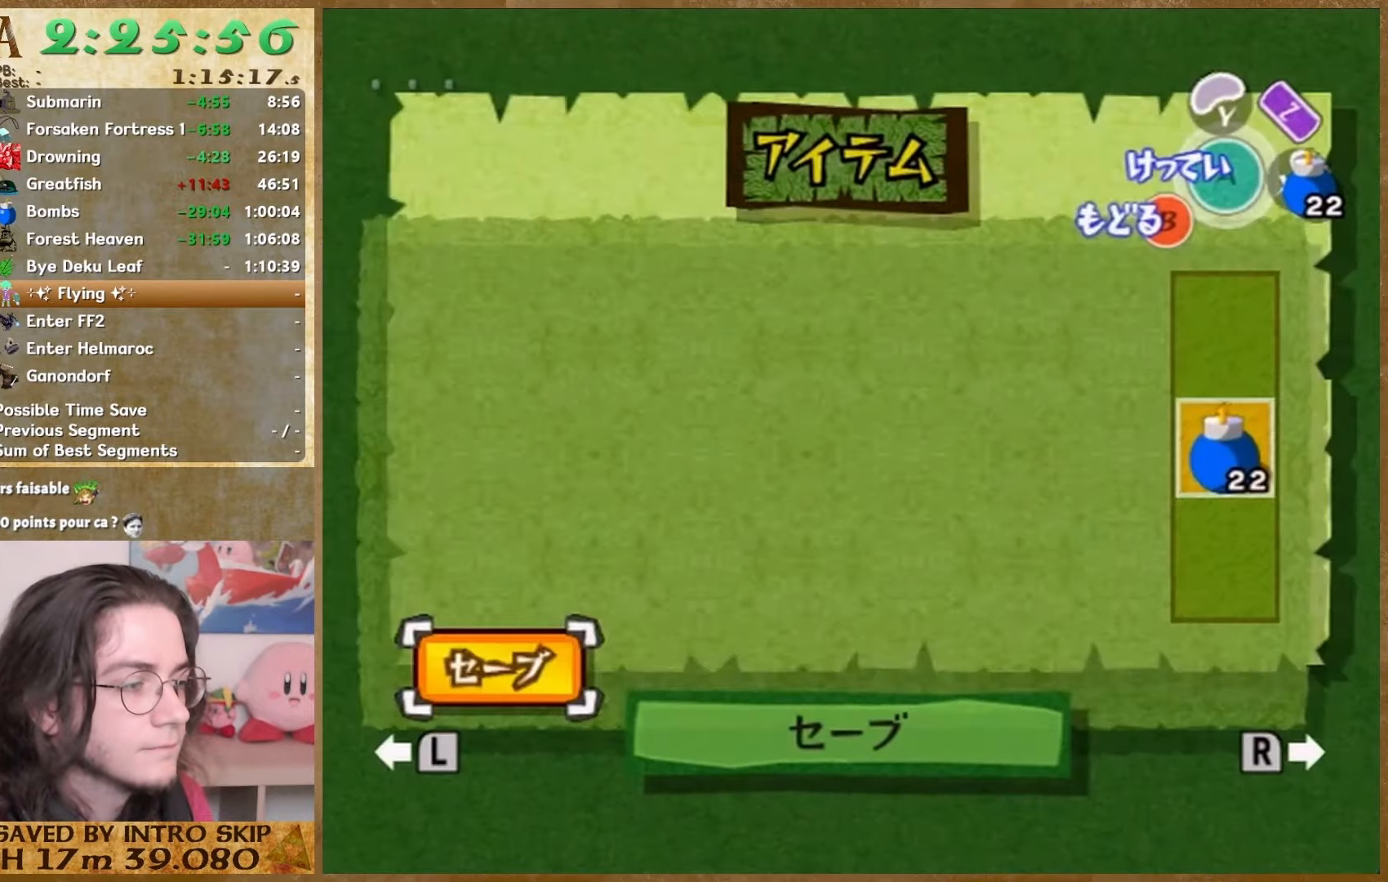
{"buttons": [], "left_stick": "center", "right_stick": "right", "events": [[133, "START", "down"], [233, "START", "up"]]}
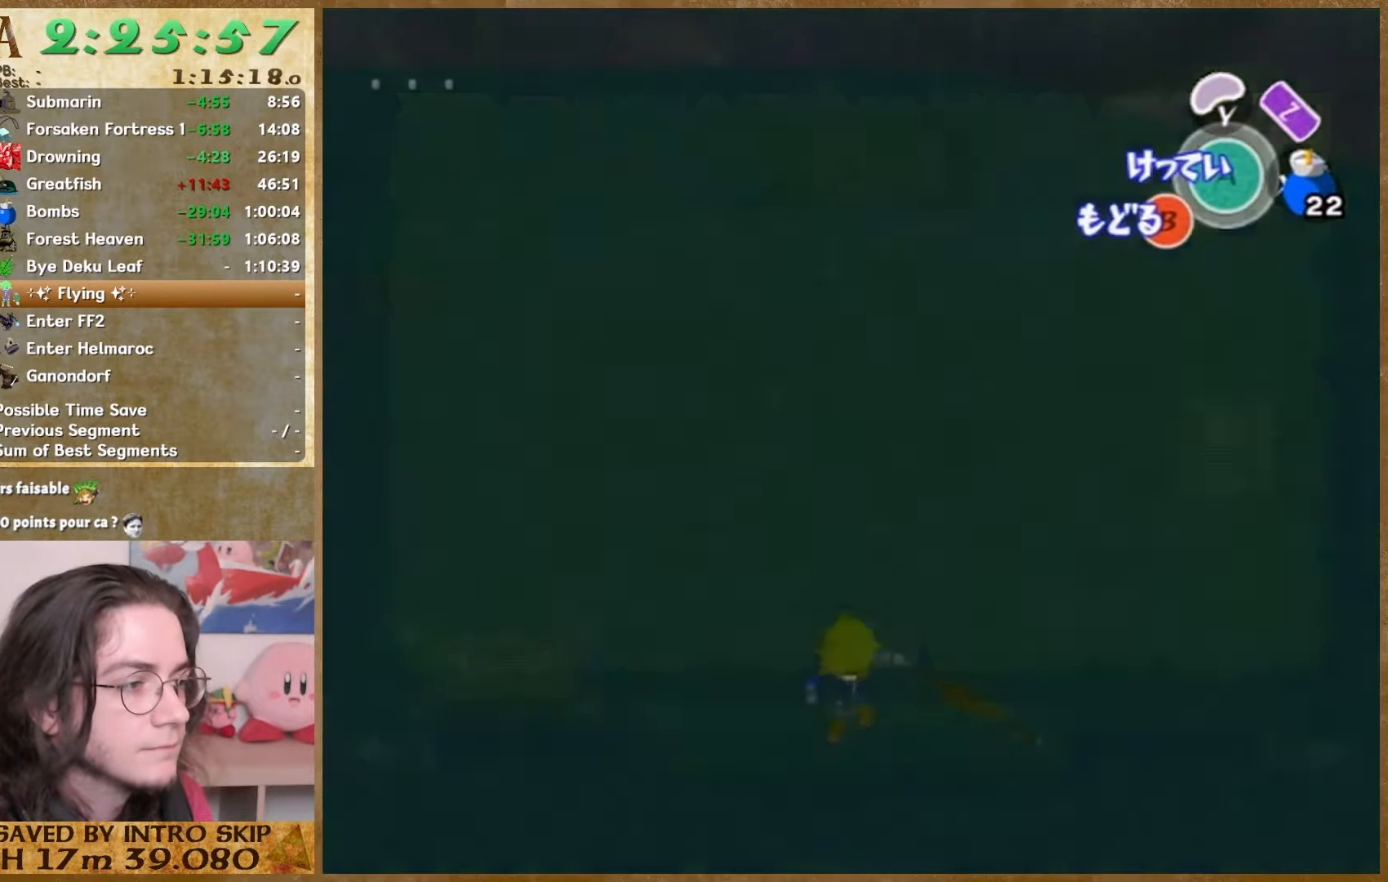
{"buttons": [], "left_stick": "center", "right_stick": "right", "events": [[33, "START", "down"], [167, "START", "up"]]}
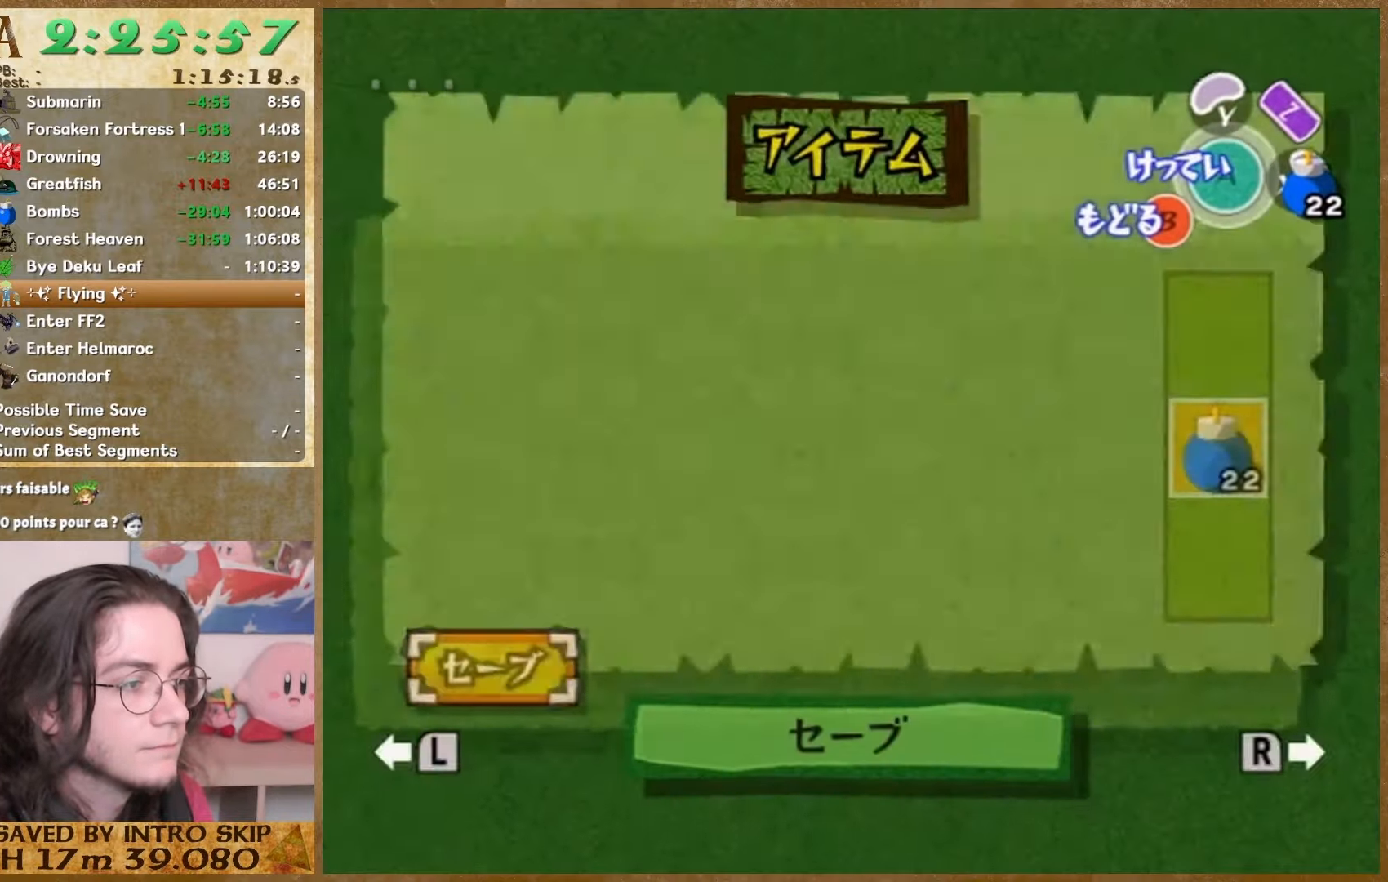
{"buttons": ["START"], "left_stick": "center", "right_stick": "right", "events": [[33, "START", "down"], [133, "START", "up"], [433, "START", "down"]]}
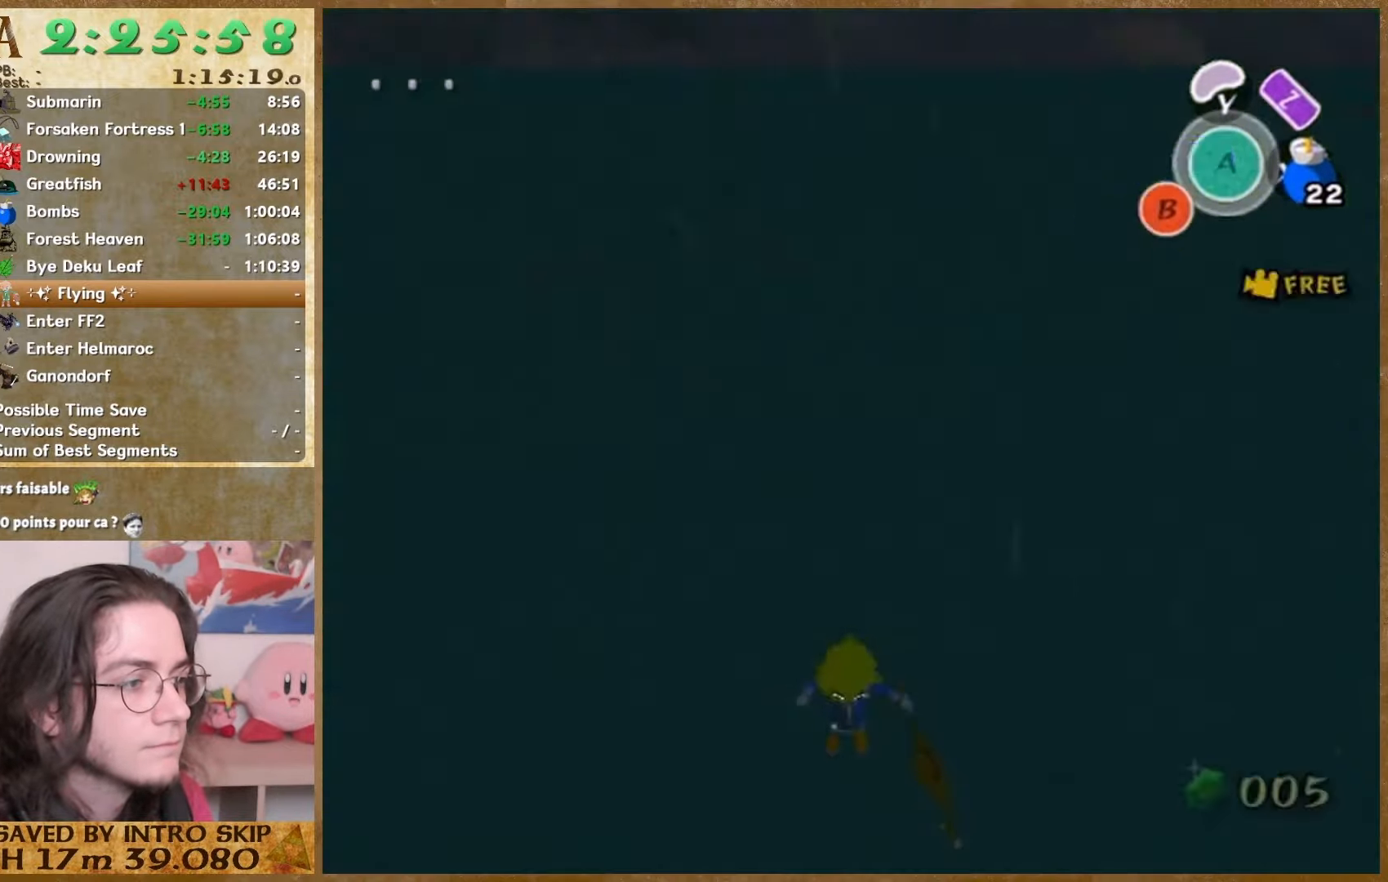
{"buttons": ["START"], "left_stick": "center", "right_stick": "right", "events": [[33, "START", "up"], [467, "START", "down"]]}
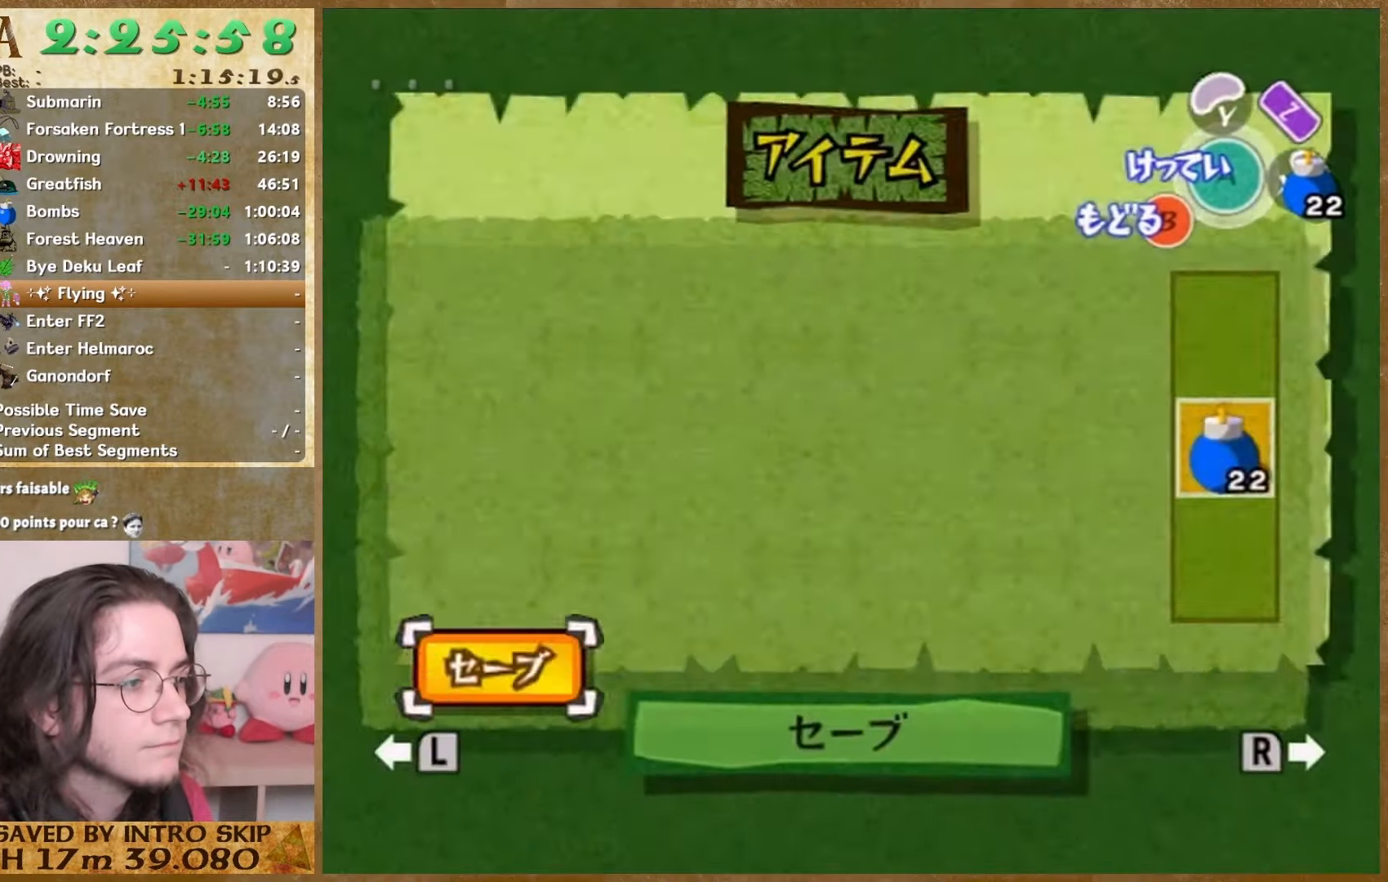
{"buttons": [], "left_stick": "center", "right_stick": "right", "events": [[67, "START", "up"], [367, "START", "down"], [500, "START", "up"]]}
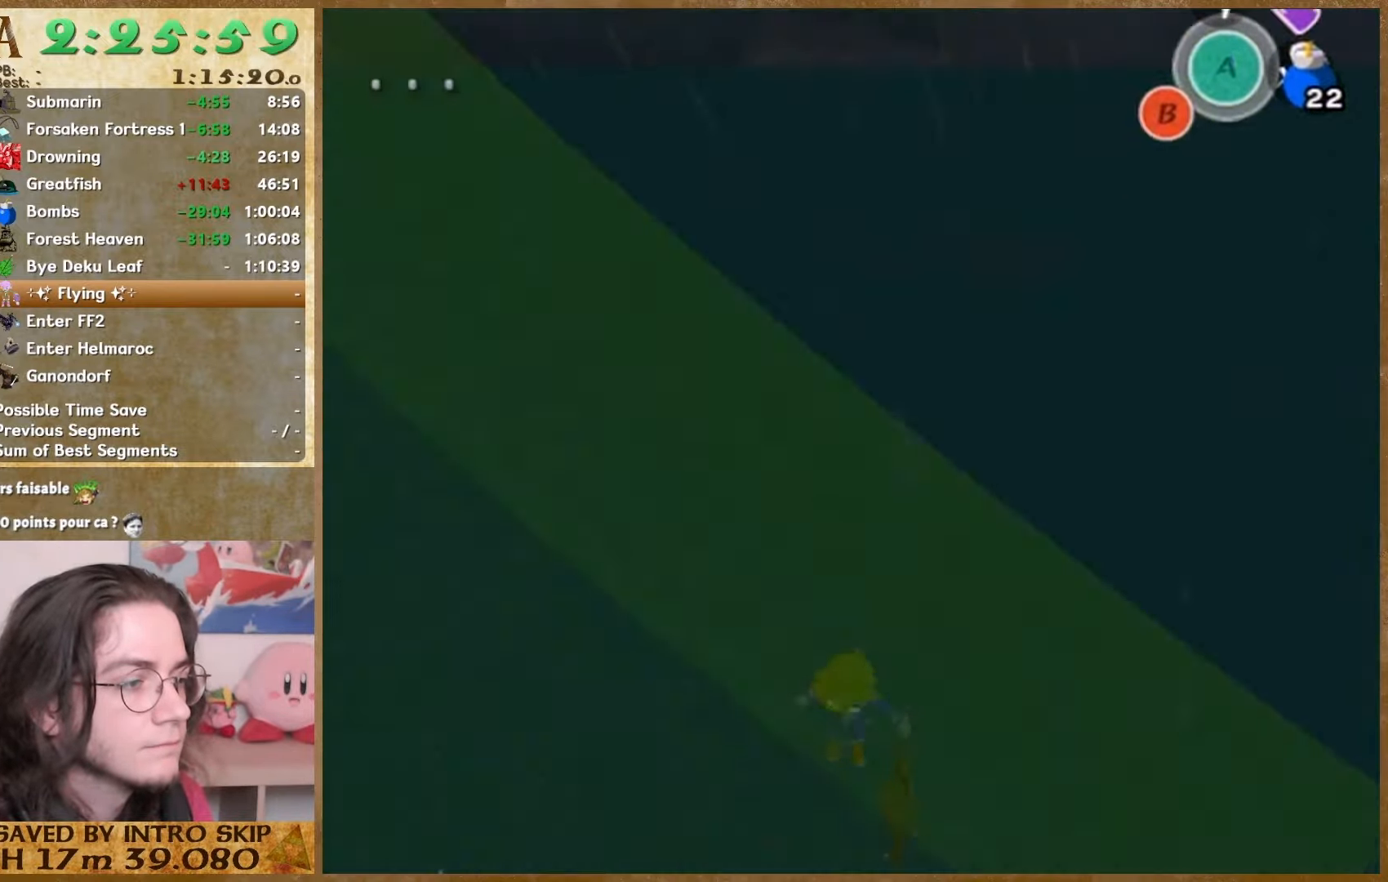
{"buttons": [], "left_stick": "center", "right_stick": "right", "events": [[400, "START", "down"], [500, "START", "up"]]}
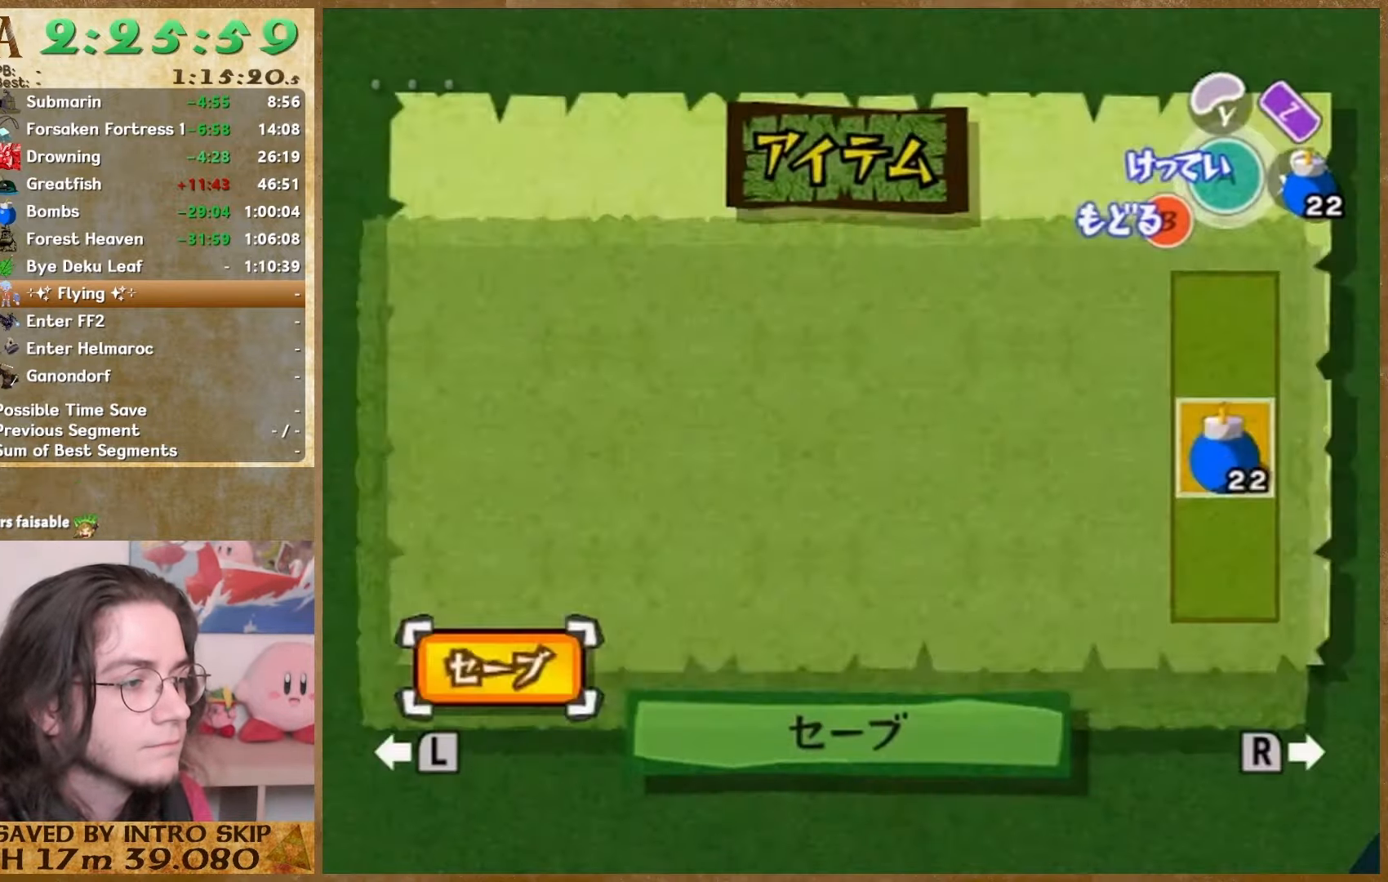
{"buttons": [], "left_stick": "center", "right_stick": "right", "events": [[300, "START", "down"], [433, "START", "up"]]}
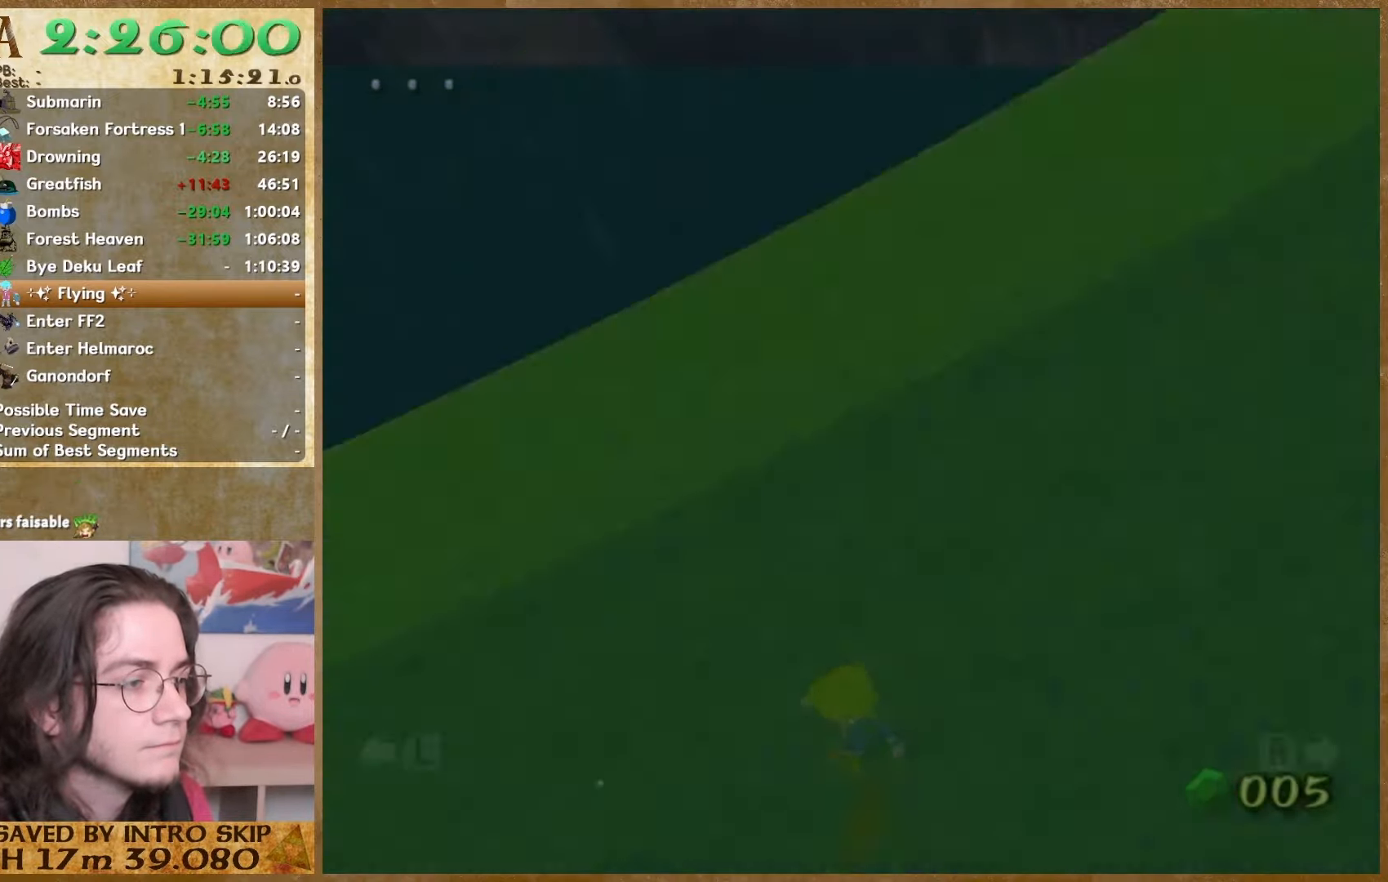
{"buttons": [], "left_stick": "center", "right_stick": "right", "events": []}
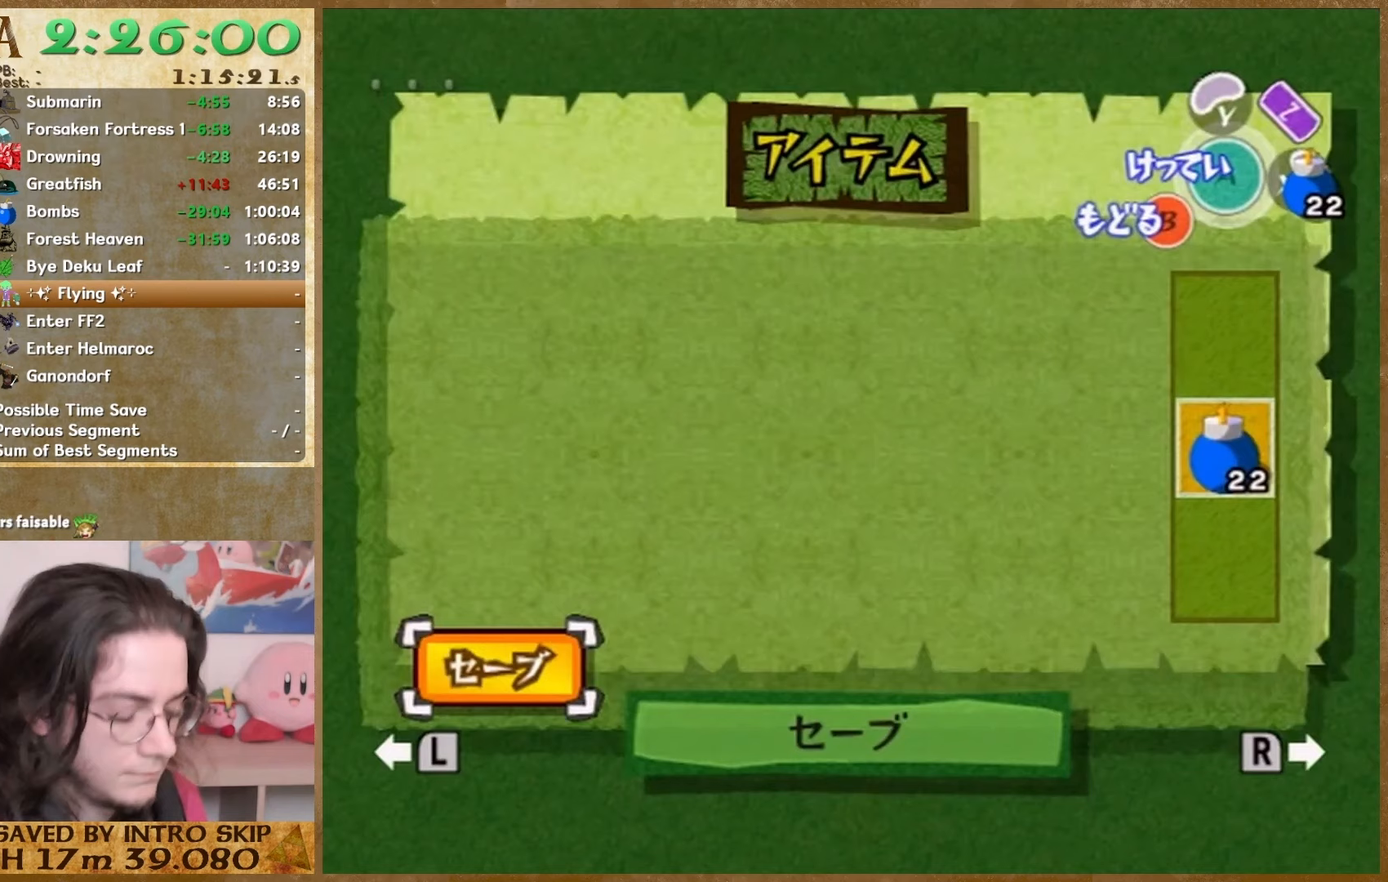
{"buttons": [], "left_stick": "center", "right_stick": "center", "events": [[67, "right_stick", "center"]]}
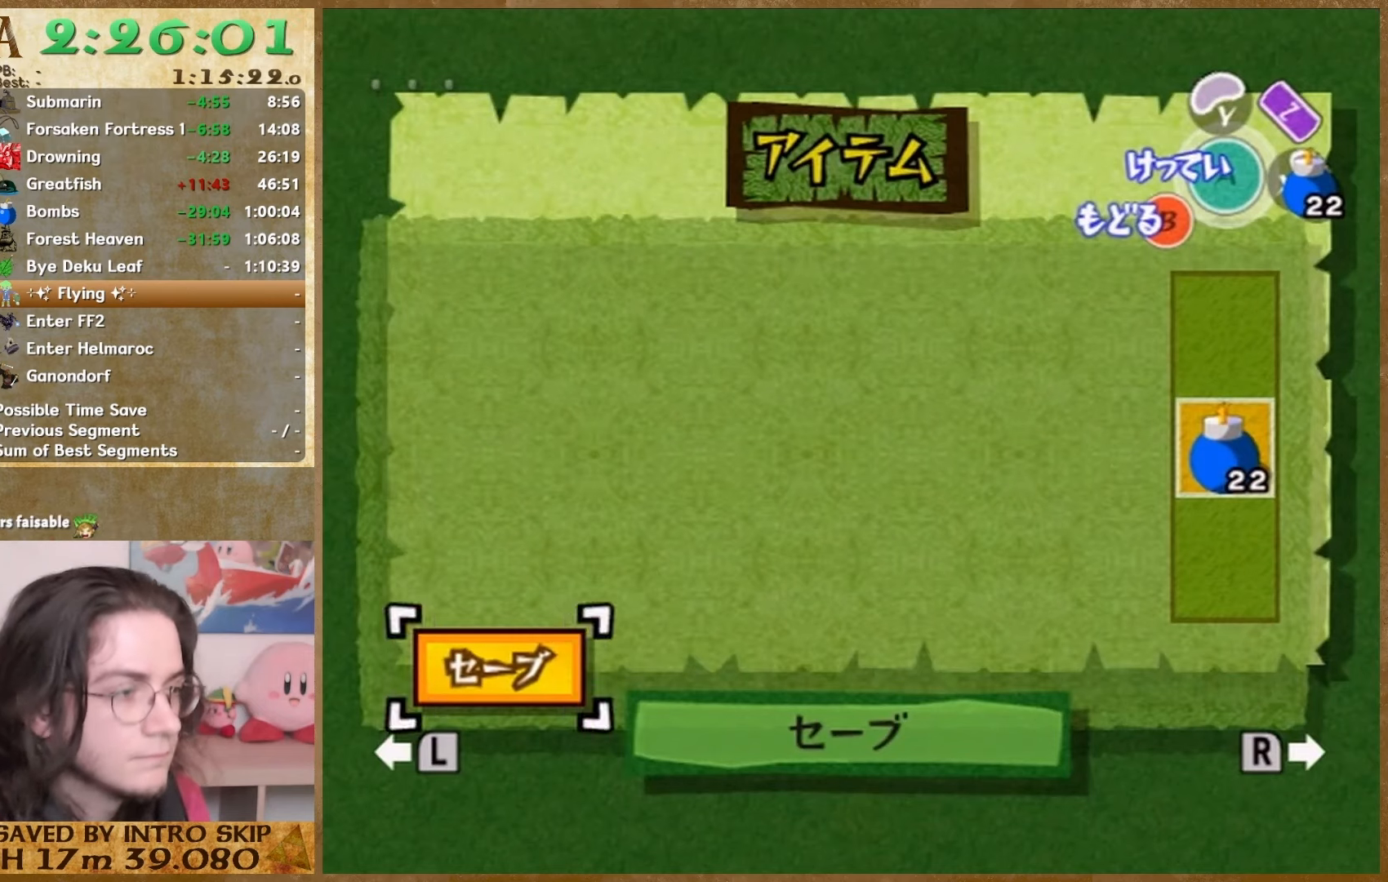
{"buttons": [], "left_stick": "center", "right_stick": "center", "events": []}
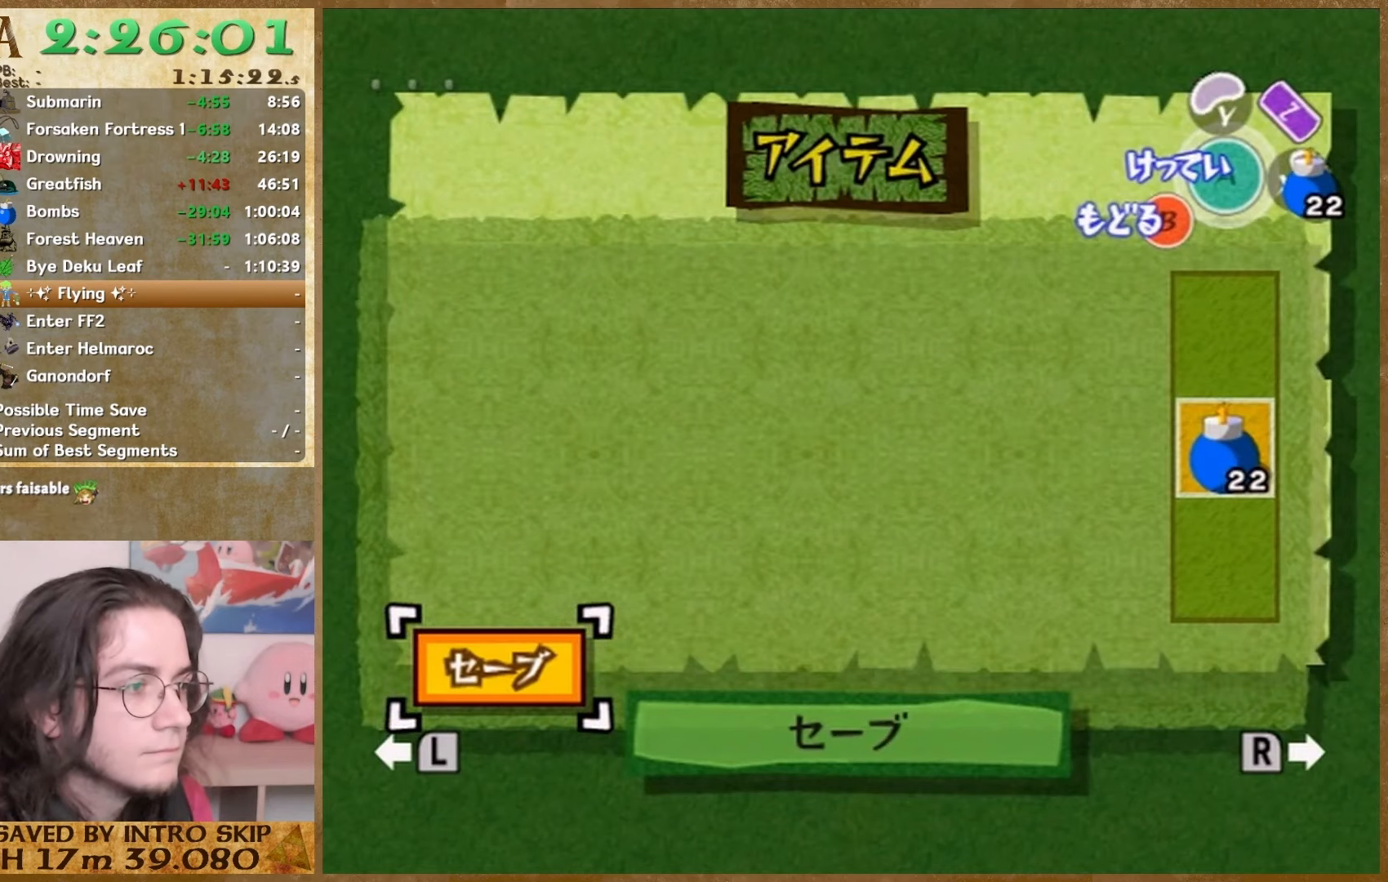
{"buttons": [], "left_stick": "center", "right_stick": "center", "events": [[200, "START", "down"], [333, "START", "up"]]}
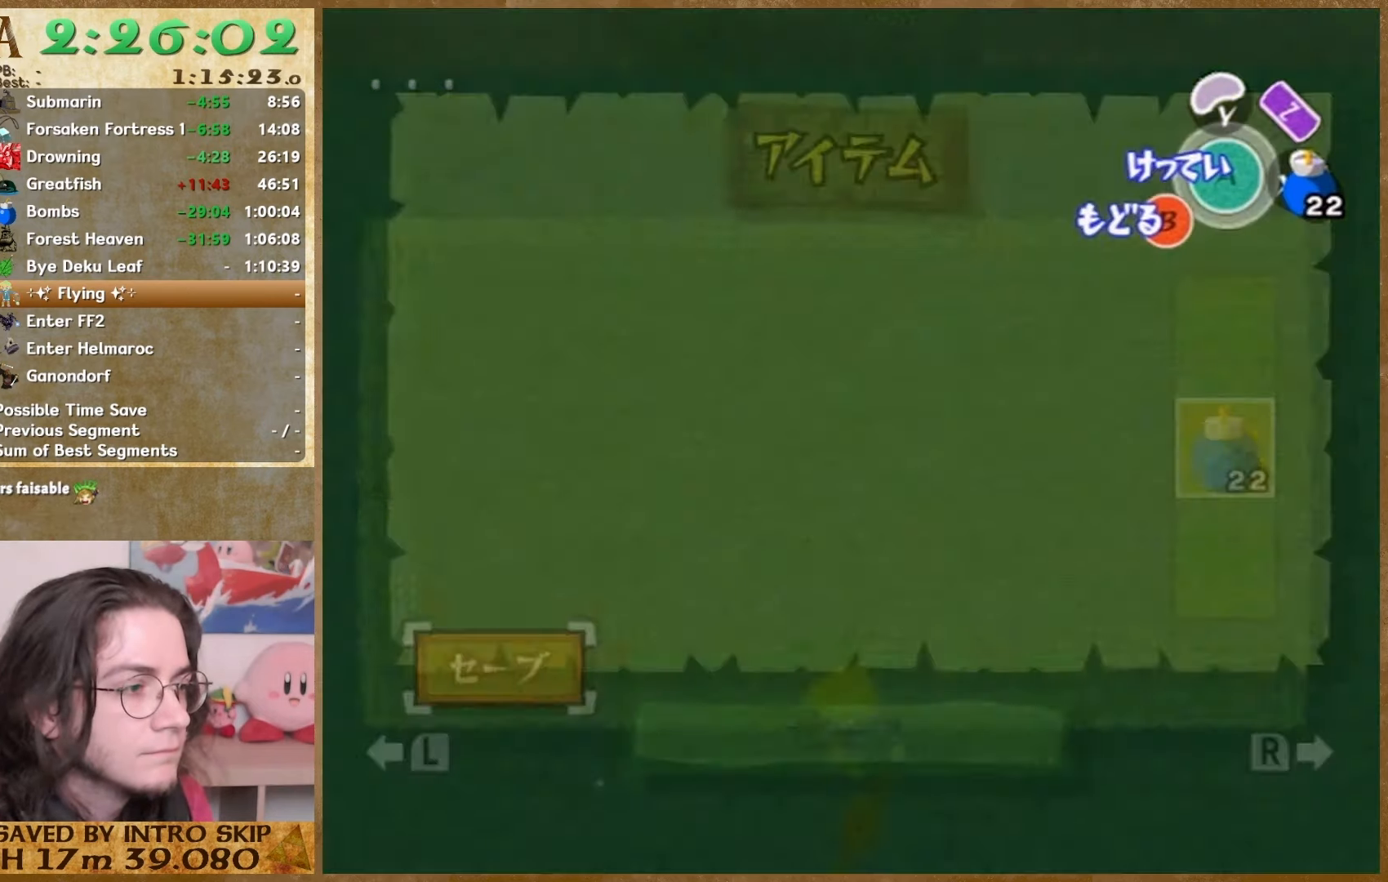
{"buttons": [], "left_stick": "center", "right_stick": "center", "events": [[133, "X", "down"], [167, "START", "down"], [200, "X", "up"], [267, "START", "up"]]}